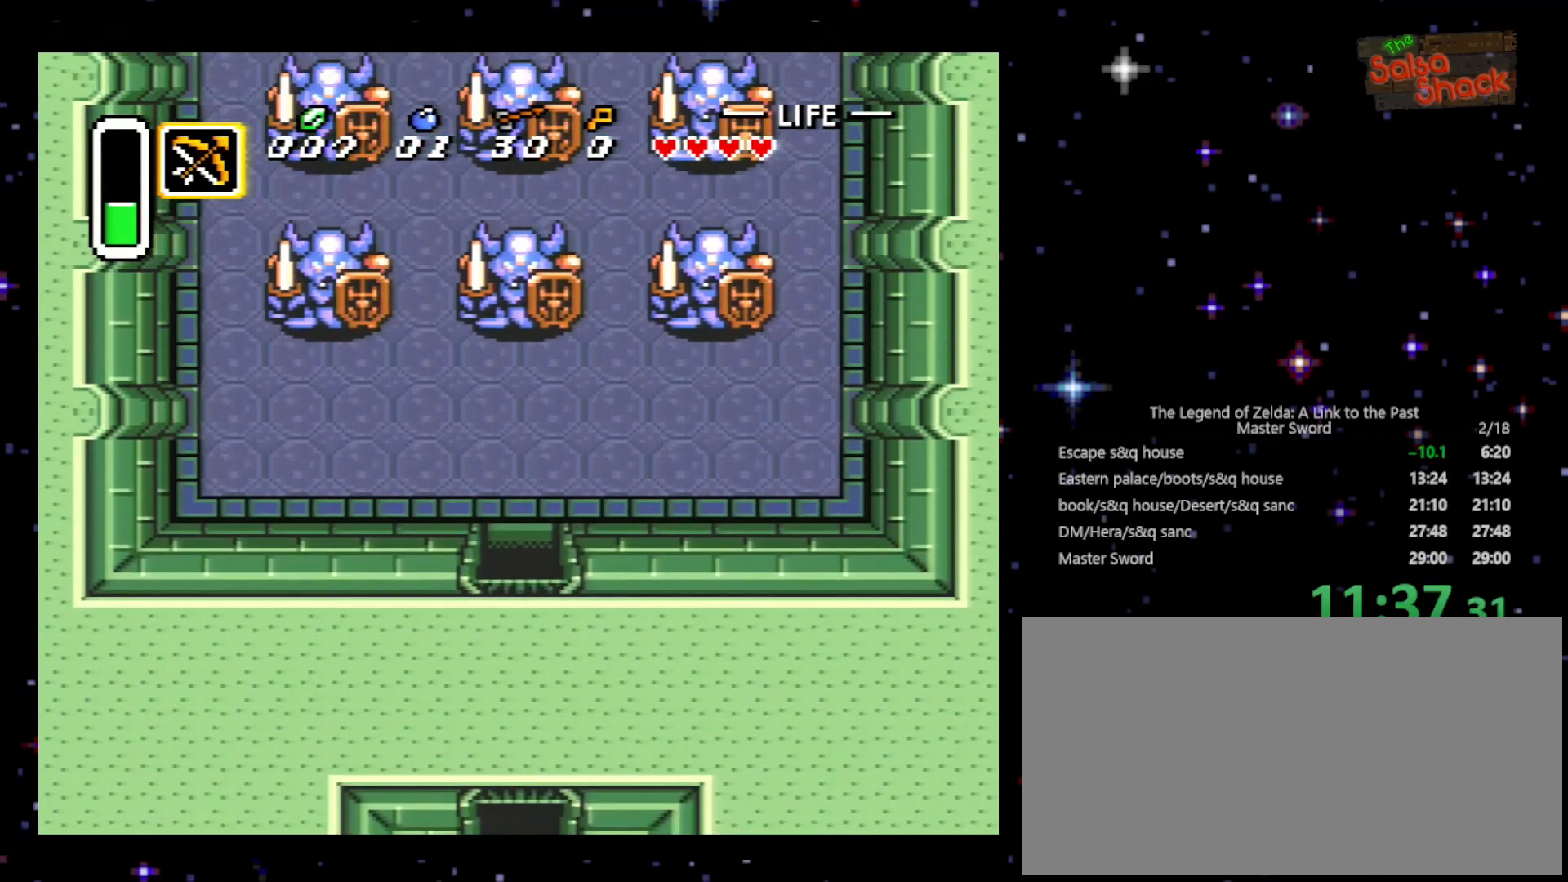
Gameplay with a controller (Nintendo layout); each line is a JSON object with the inputs held at the frame after it. "events" lists button and stick changes between this image and that frame as [ms after this image, input, new state], when the widget could be followed in between. Not read: L3 R3.
{"buttons": ["DPAD_UP", "DPAD_RIGHT"], "events": [[233, "DPAD_RIGHT", "down"]]}
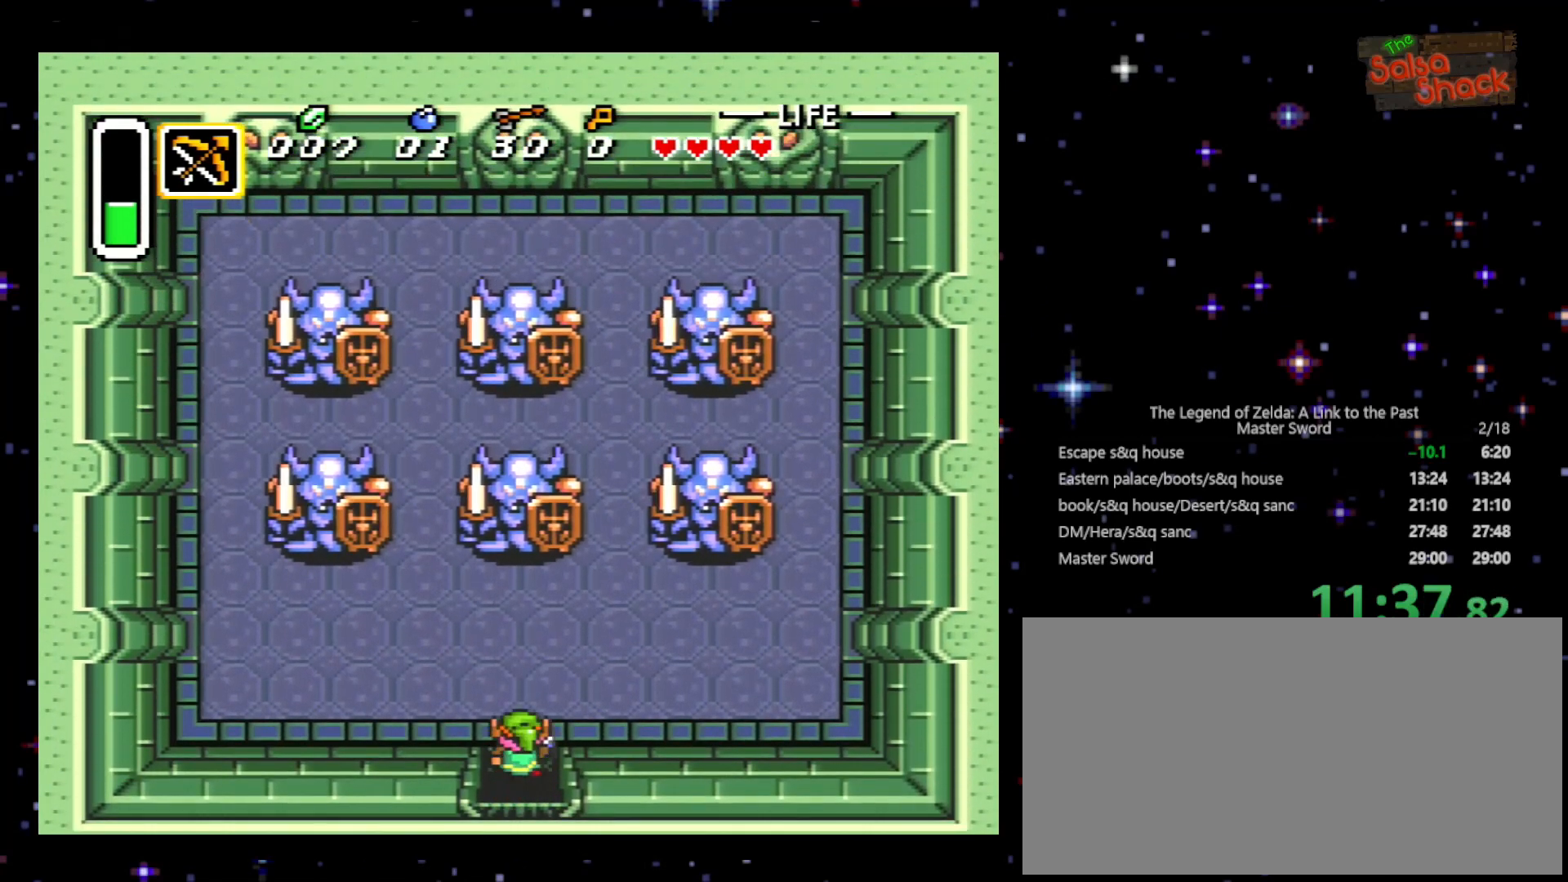
{"buttons": ["DPAD_RIGHT"], "events": [[267, "DPAD_UP", "up"]]}
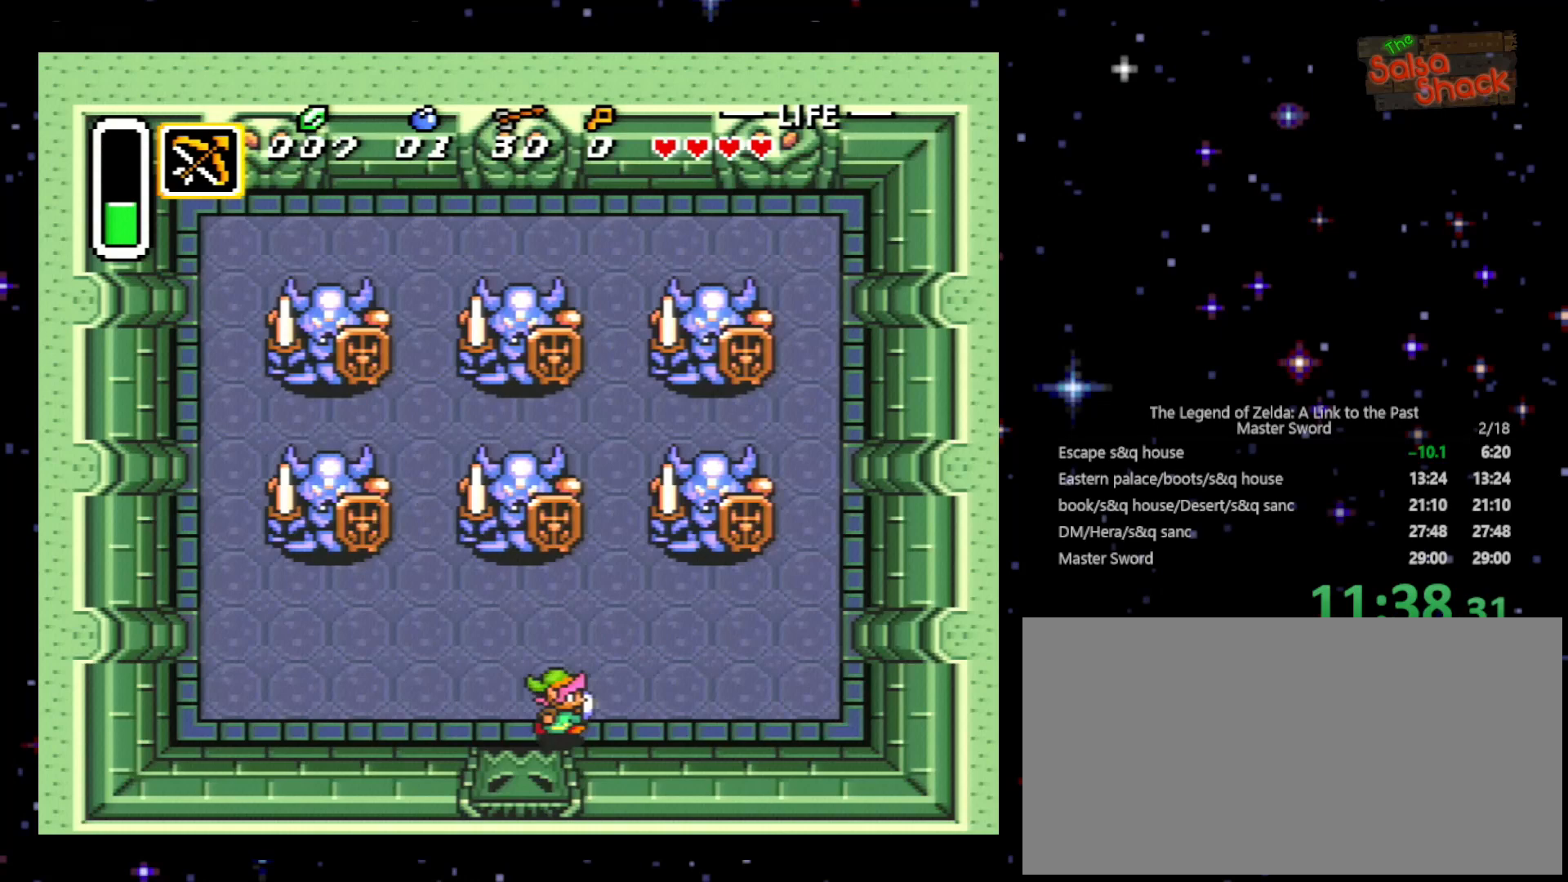
{"buttons": ["DPAD_UP"], "events": [[400, "DPAD_RIGHT", "up"], [400, "DPAD_UP", "down"]]}
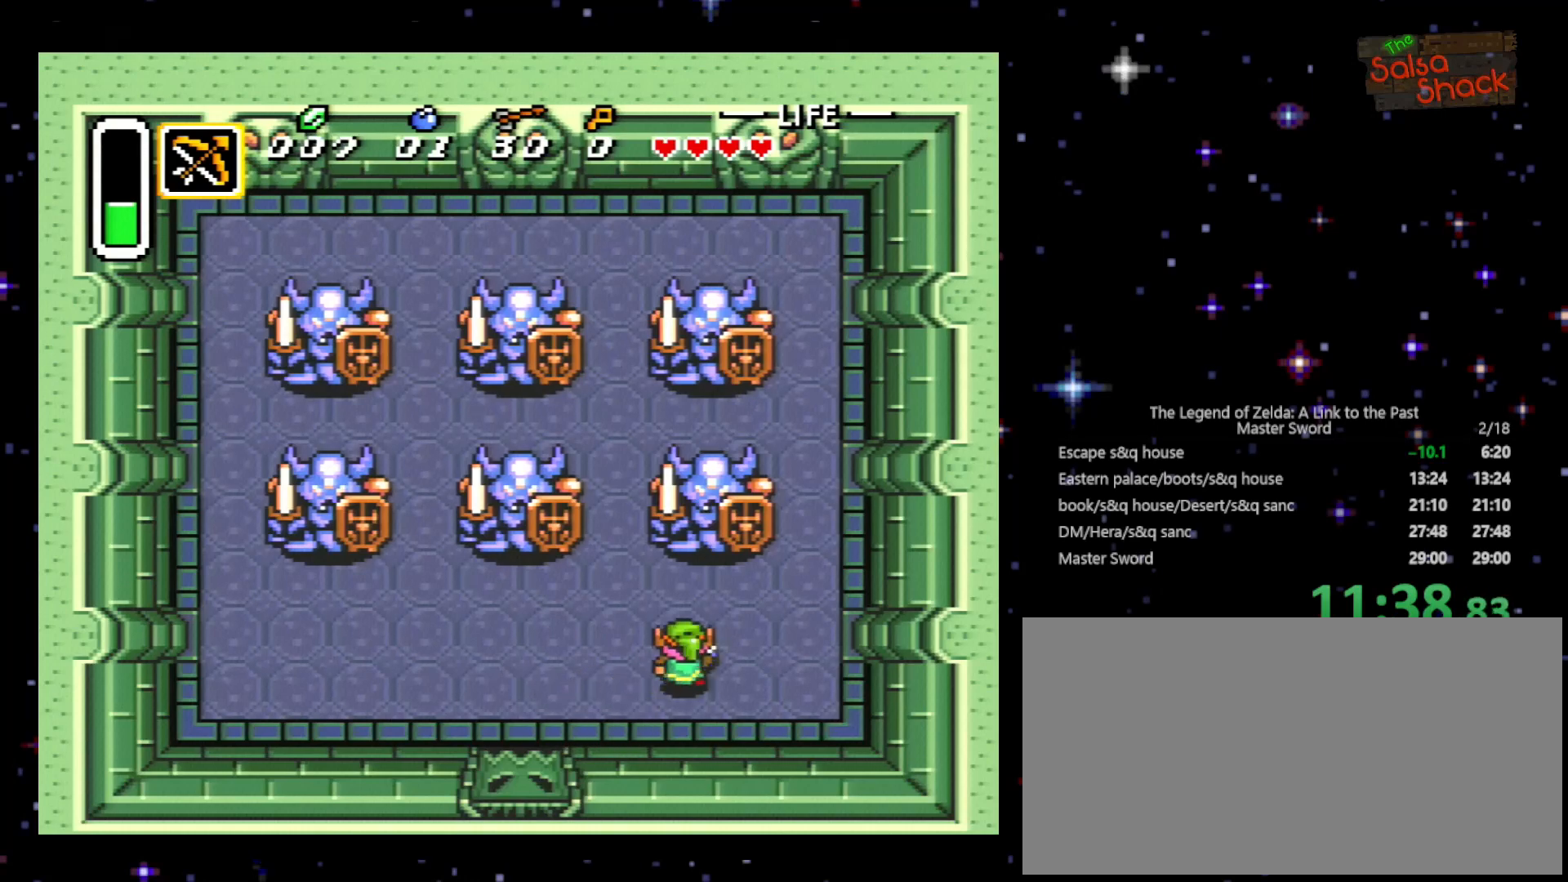
{"buttons": [], "events": [[100, "DPAD_UP", "up"], [300, "DPAD_RIGHT", "down"], [333, "DPAD_RIGHT", "up"]]}
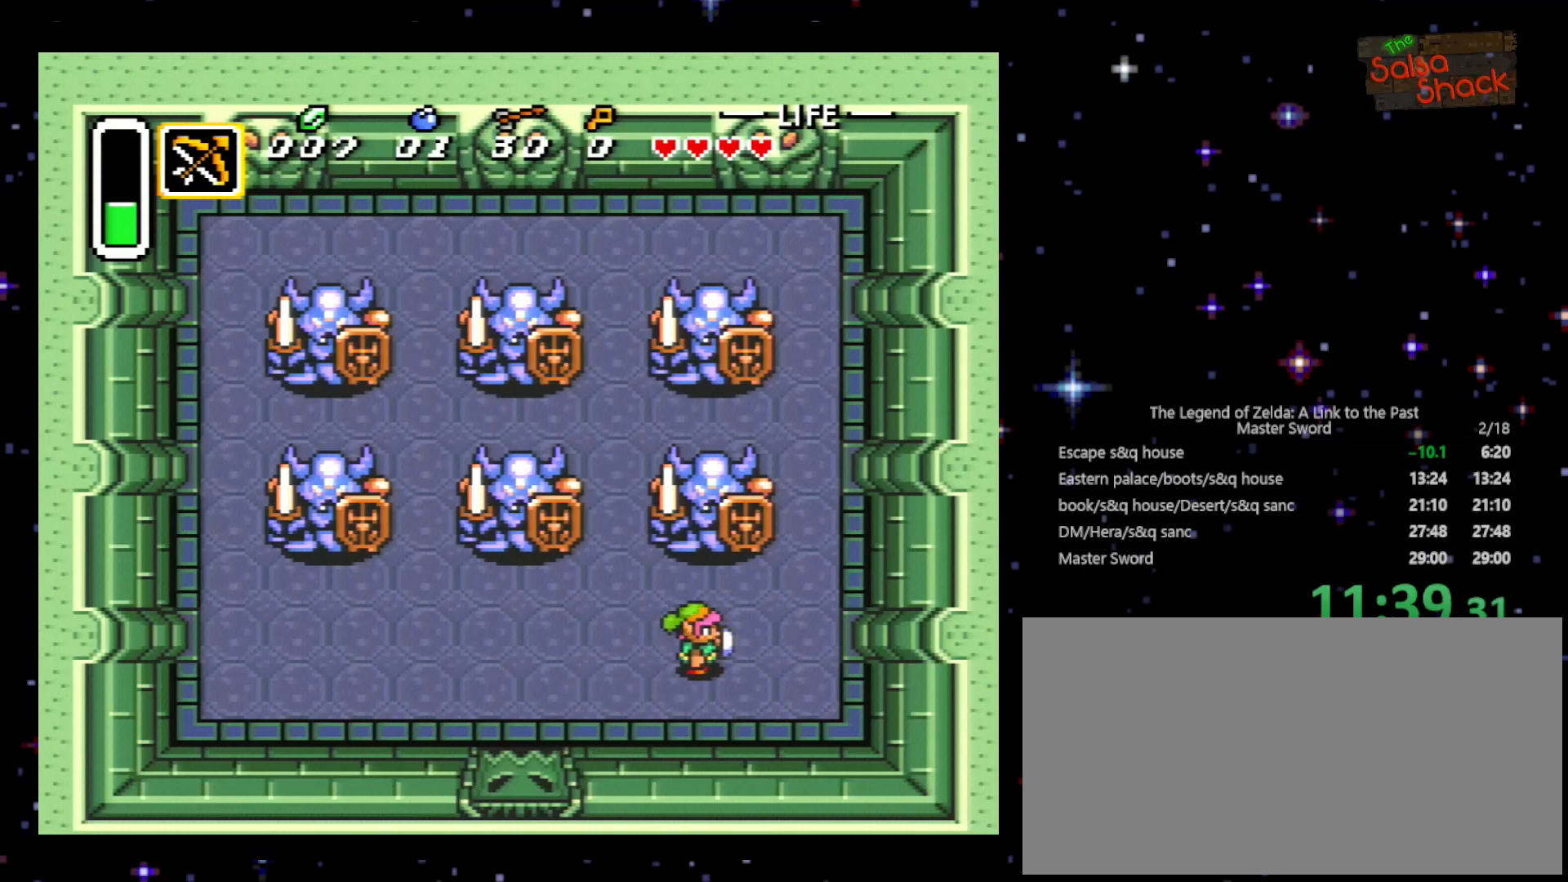
{"buttons": [], "events": [[100, "DPAD_UP", "down"], [167, "DPAD_UP", "up"]]}
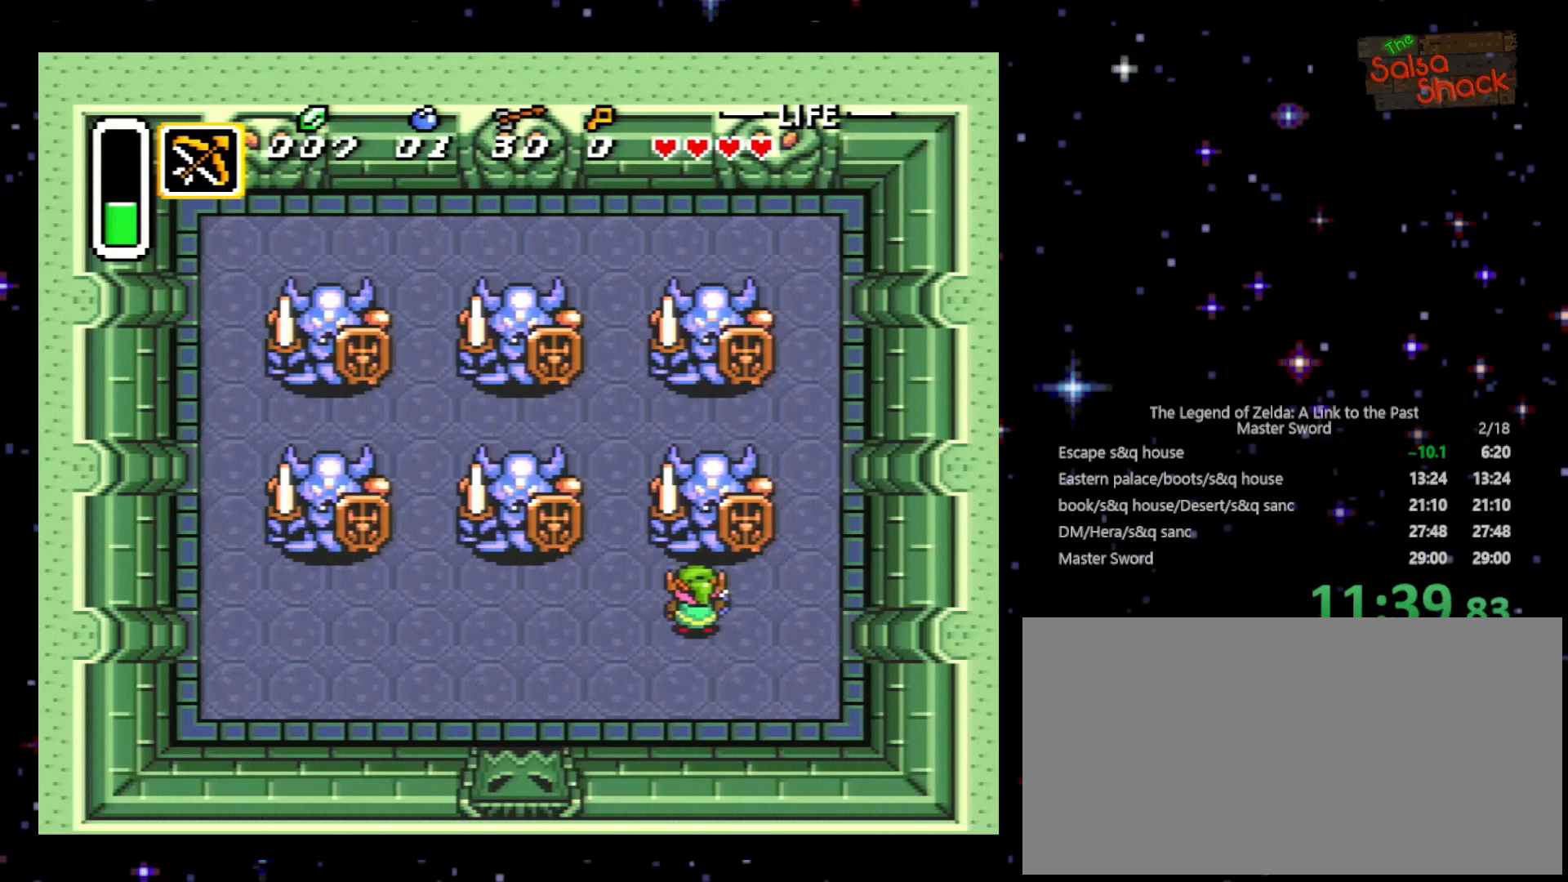
{"buttons": ["DPAD_DOWN"], "events": [[133, "DPAD_RIGHT", "down"], [200, "DPAD_RIGHT", "up"], [400, "DPAD_DOWN", "down"]]}
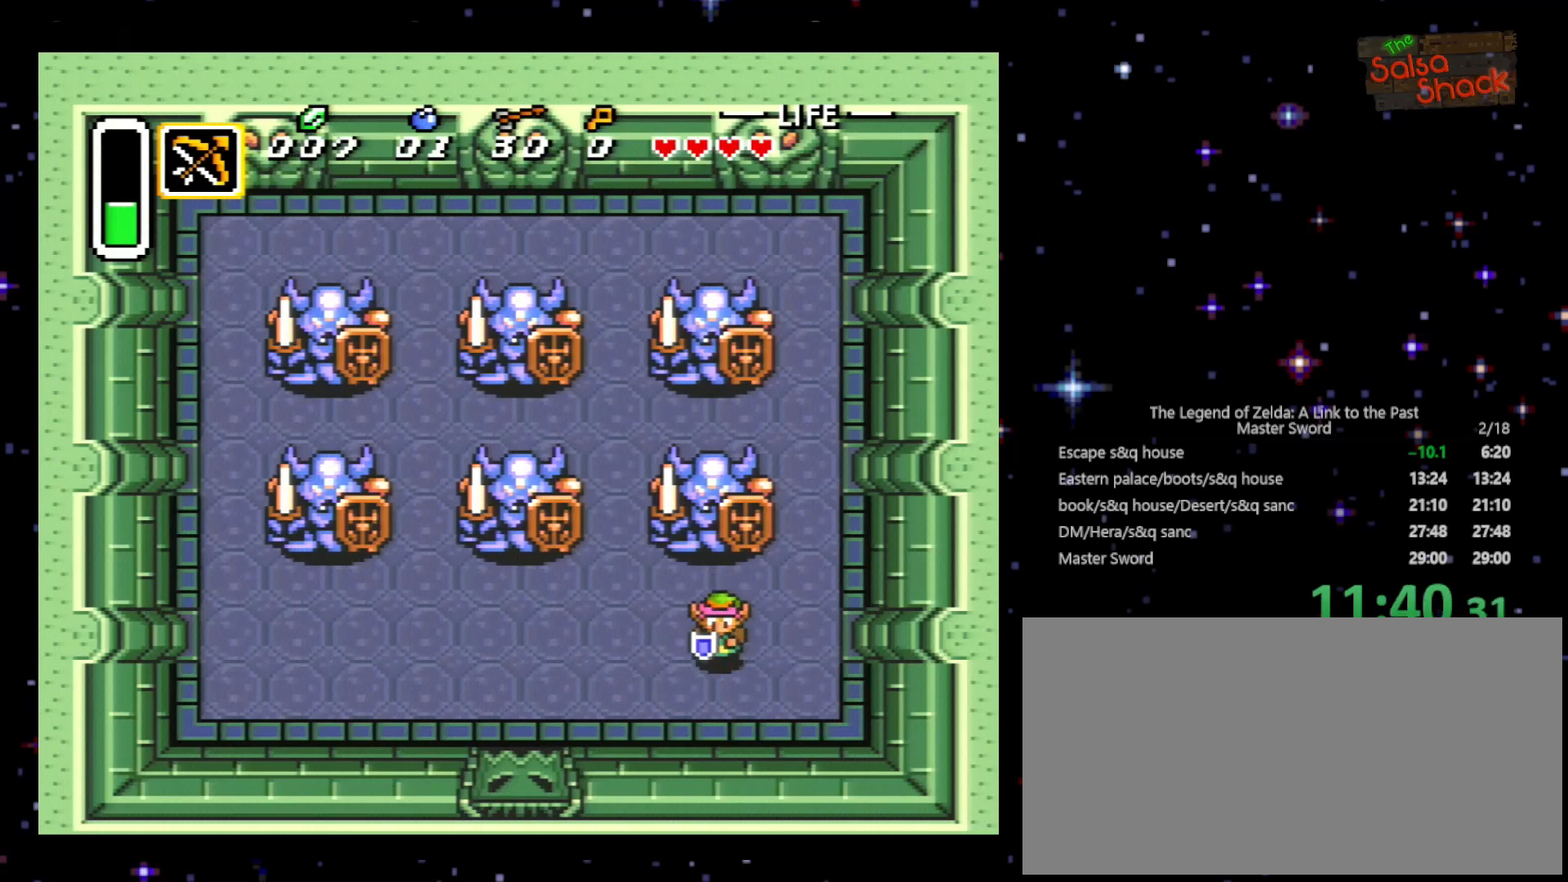
{"buttons": [], "events": [[100, "DPAD_DOWN", "up"], [233, "DPAD_UP", "down"], [400, "DPAD_UP", "up"]]}
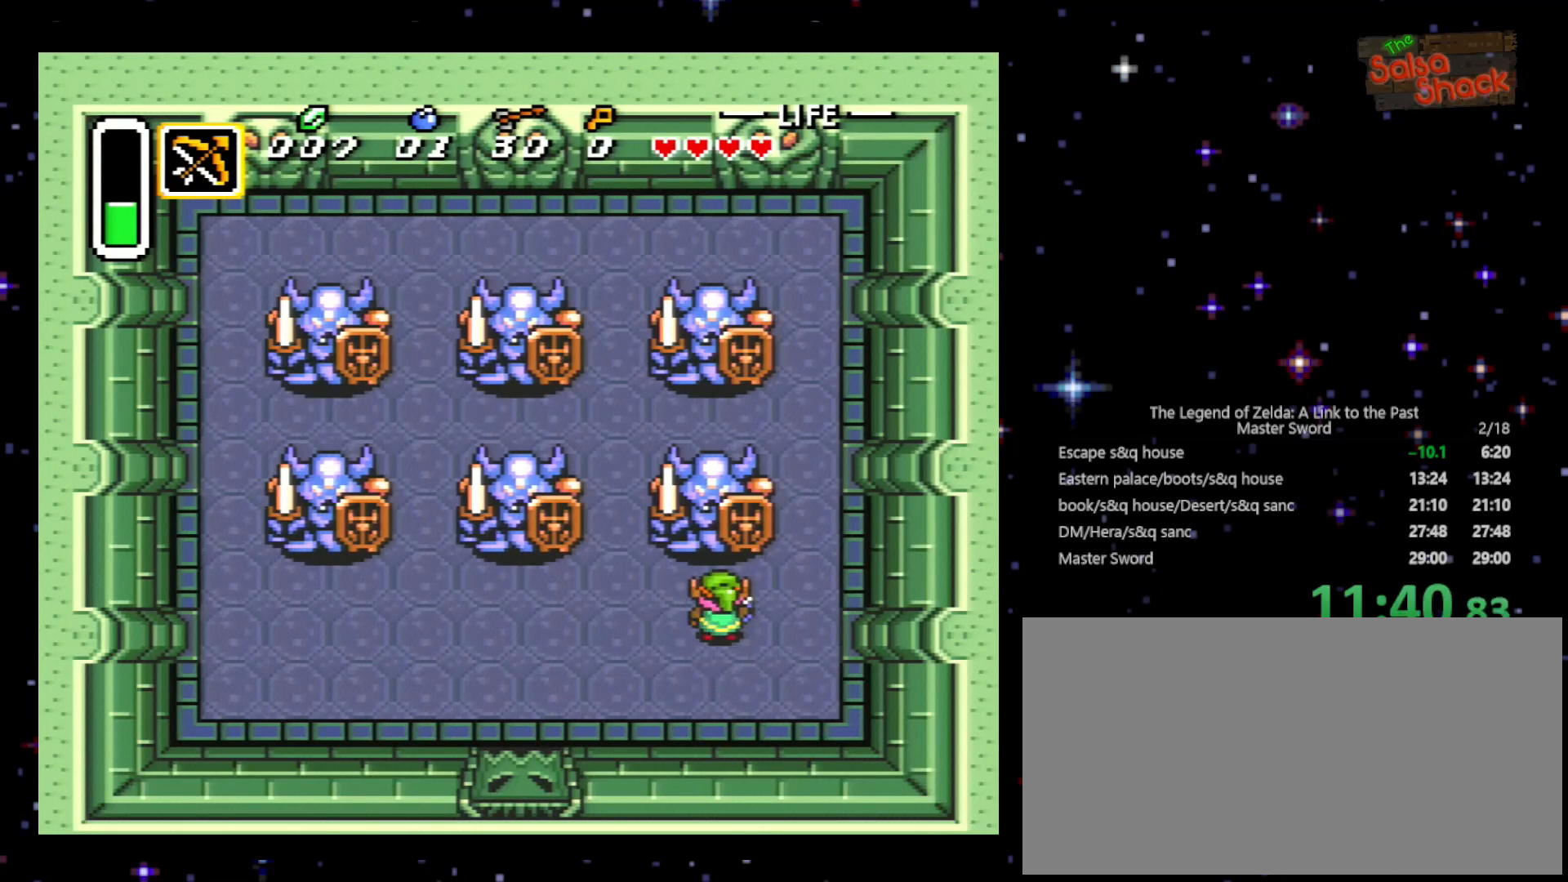
{"buttons": ["B"], "events": [[33, "B", "down"], [200, "B", "up"], [267, "DPAD_UP", "down"], [433, "DPAD_UP", "up"], [467, "B", "down"]]}
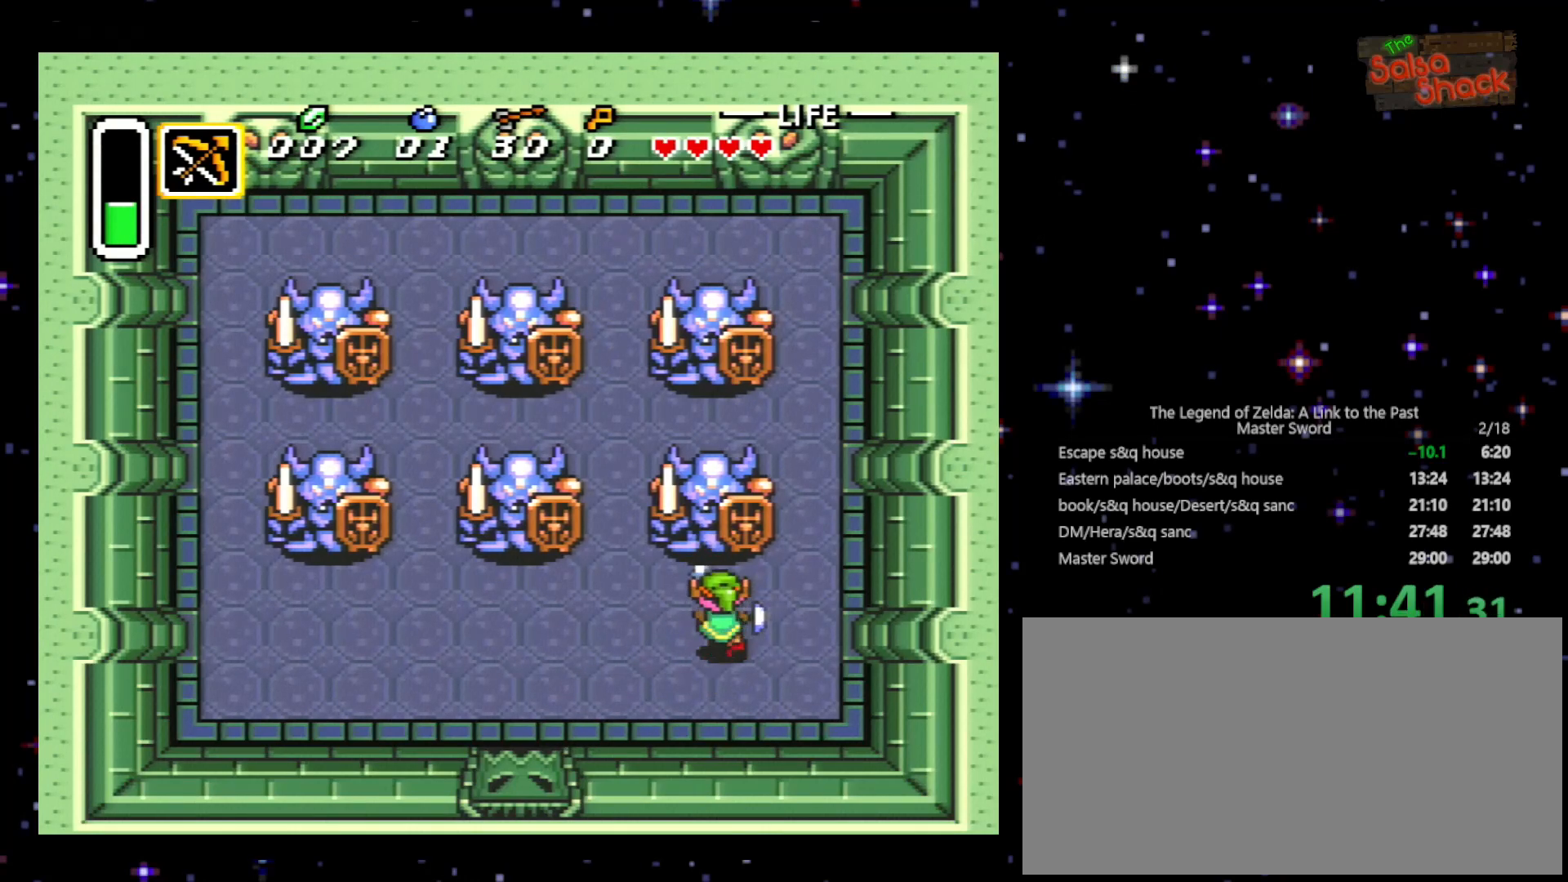
{"buttons": ["B"], "events": [[100, "B", "up"], [333, "DPAD_UP", "down"], [400, "DPAD_UP", "up"], [500, "B", "down"]]}
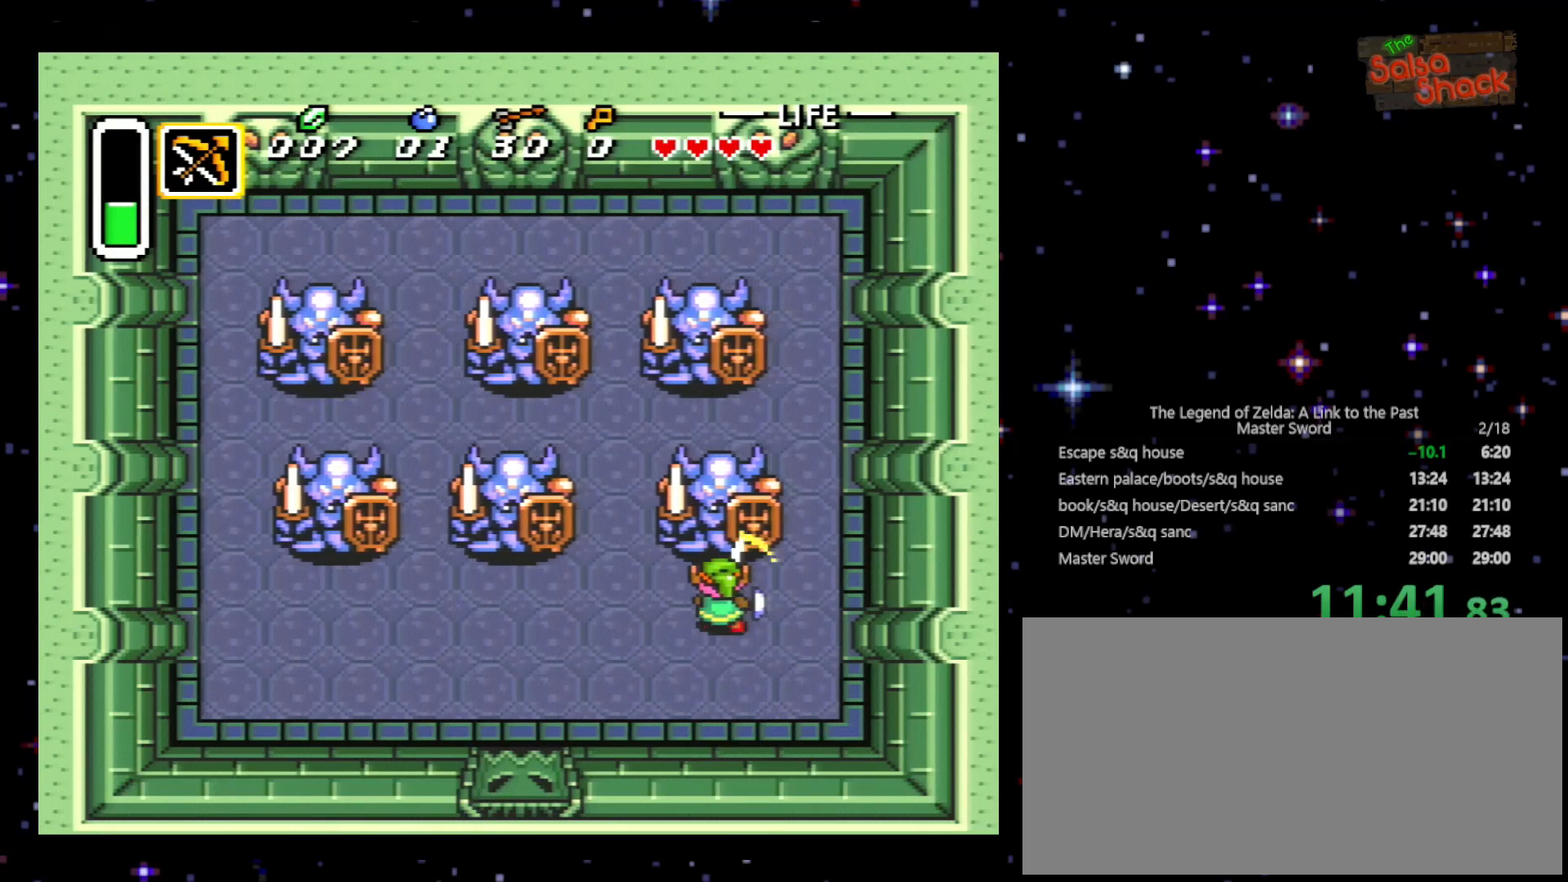
{"buttons": ["DPAD_UP"], "events": [[200, "B", "up"], [500, "DPAD_UP", "down"]]}
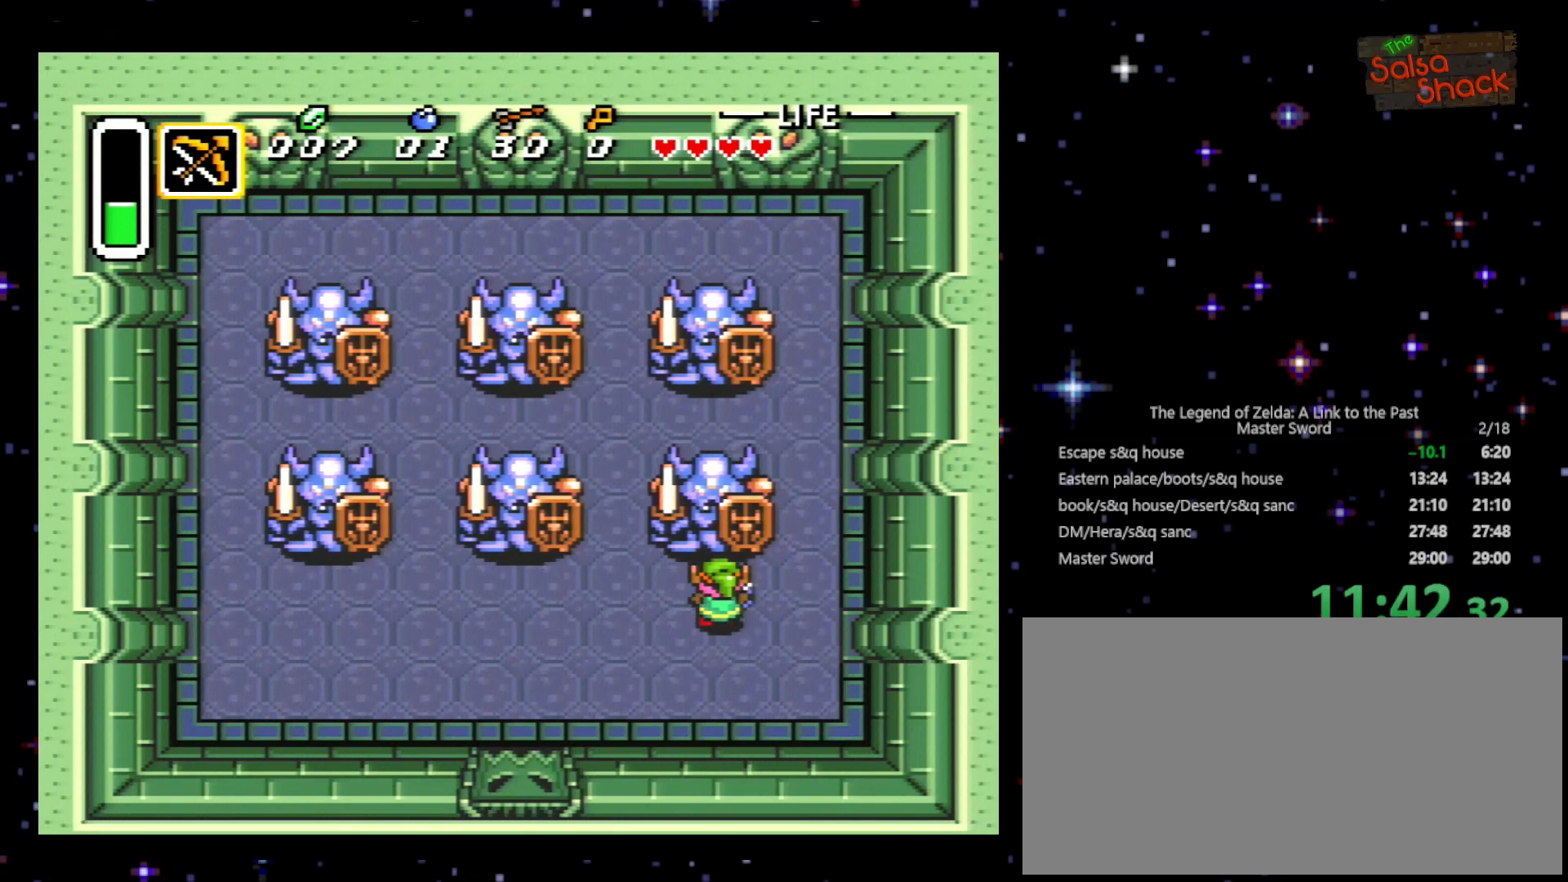
{"buttons": ["Y"], "events": [[100, "B", "down"], [100, "DPAD_UP", "up"], [300, "B", "up"], [400, "Y", "down"]]}
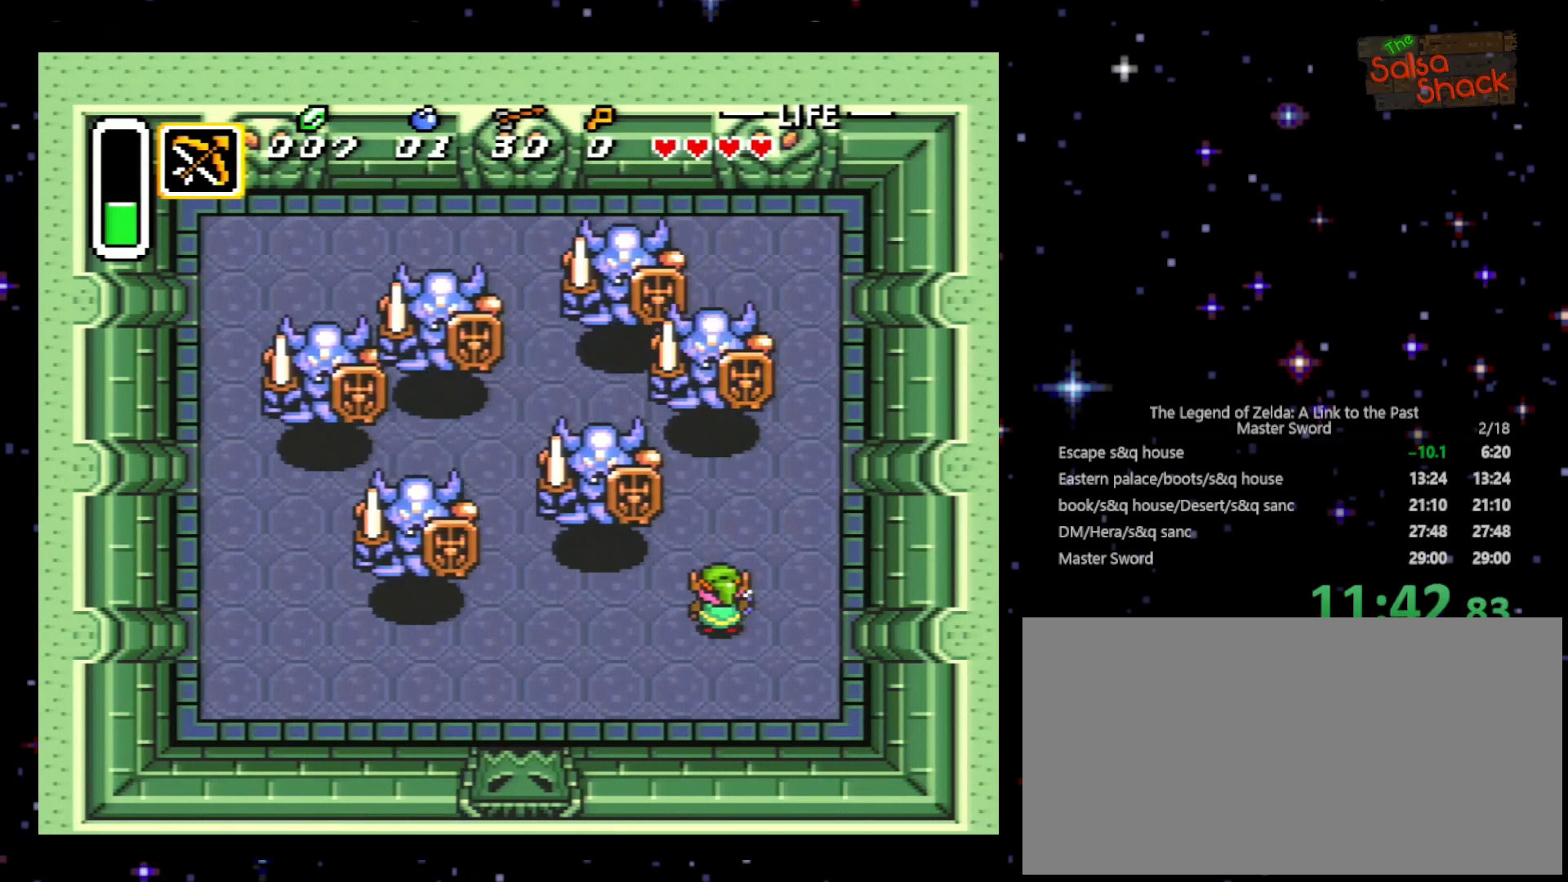
{"buttons": ["Y"], "events": [[100, "Y", "up"], [267, "Y", "down"], [400, "Y", "up"], [433, "Y", "down"]]}
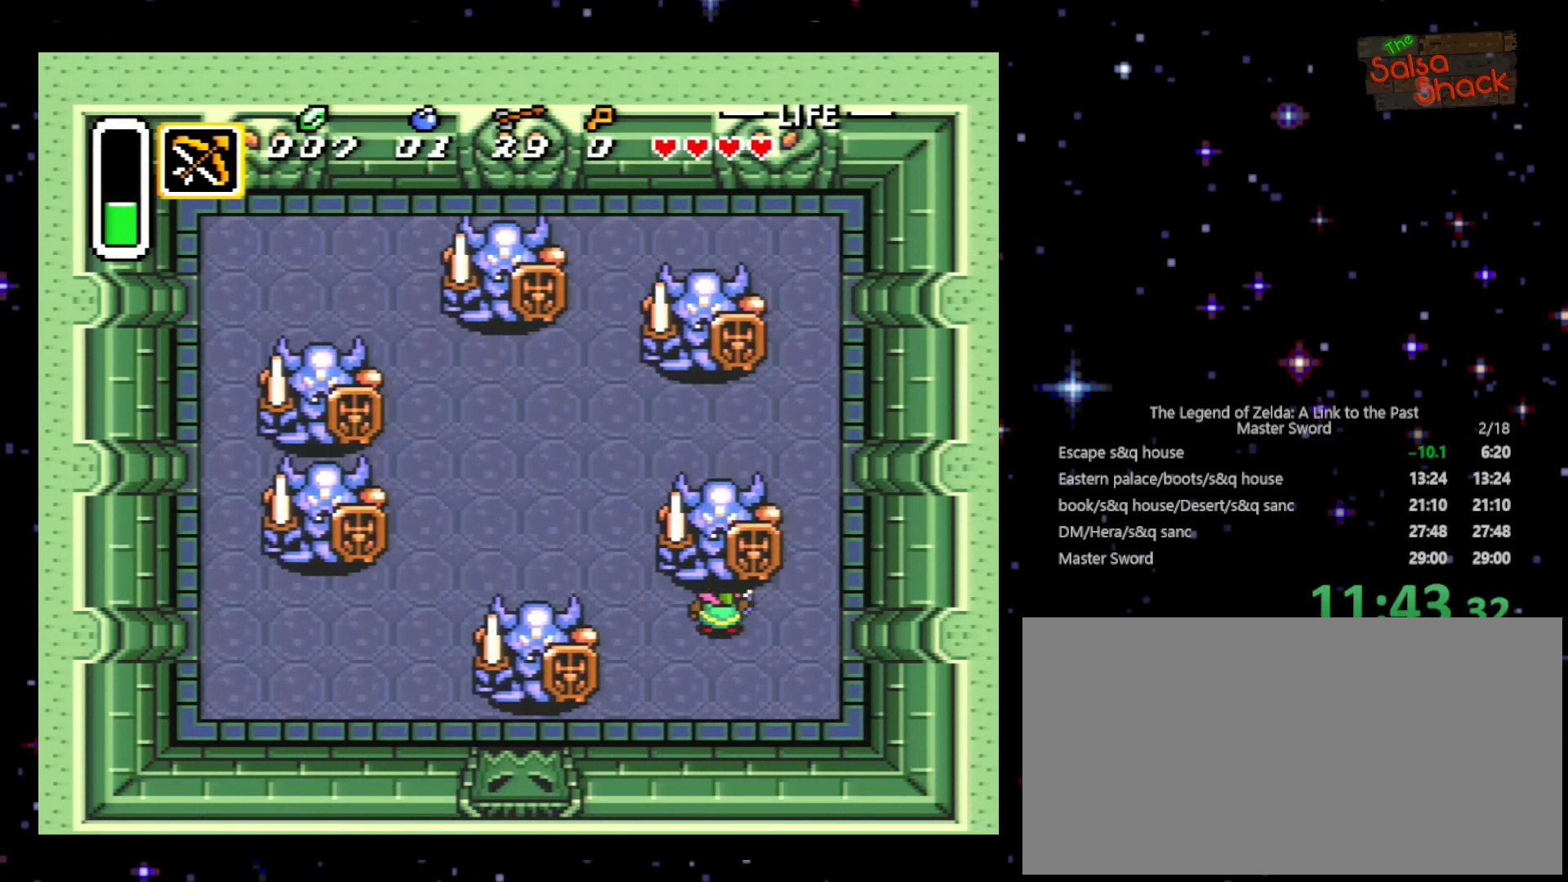
{"buttons": ["Y"], "events": [[100, "Y", "up"], [200, "Y", "down"], [233, "Y", "up"], [500, "Y", "down"]]}
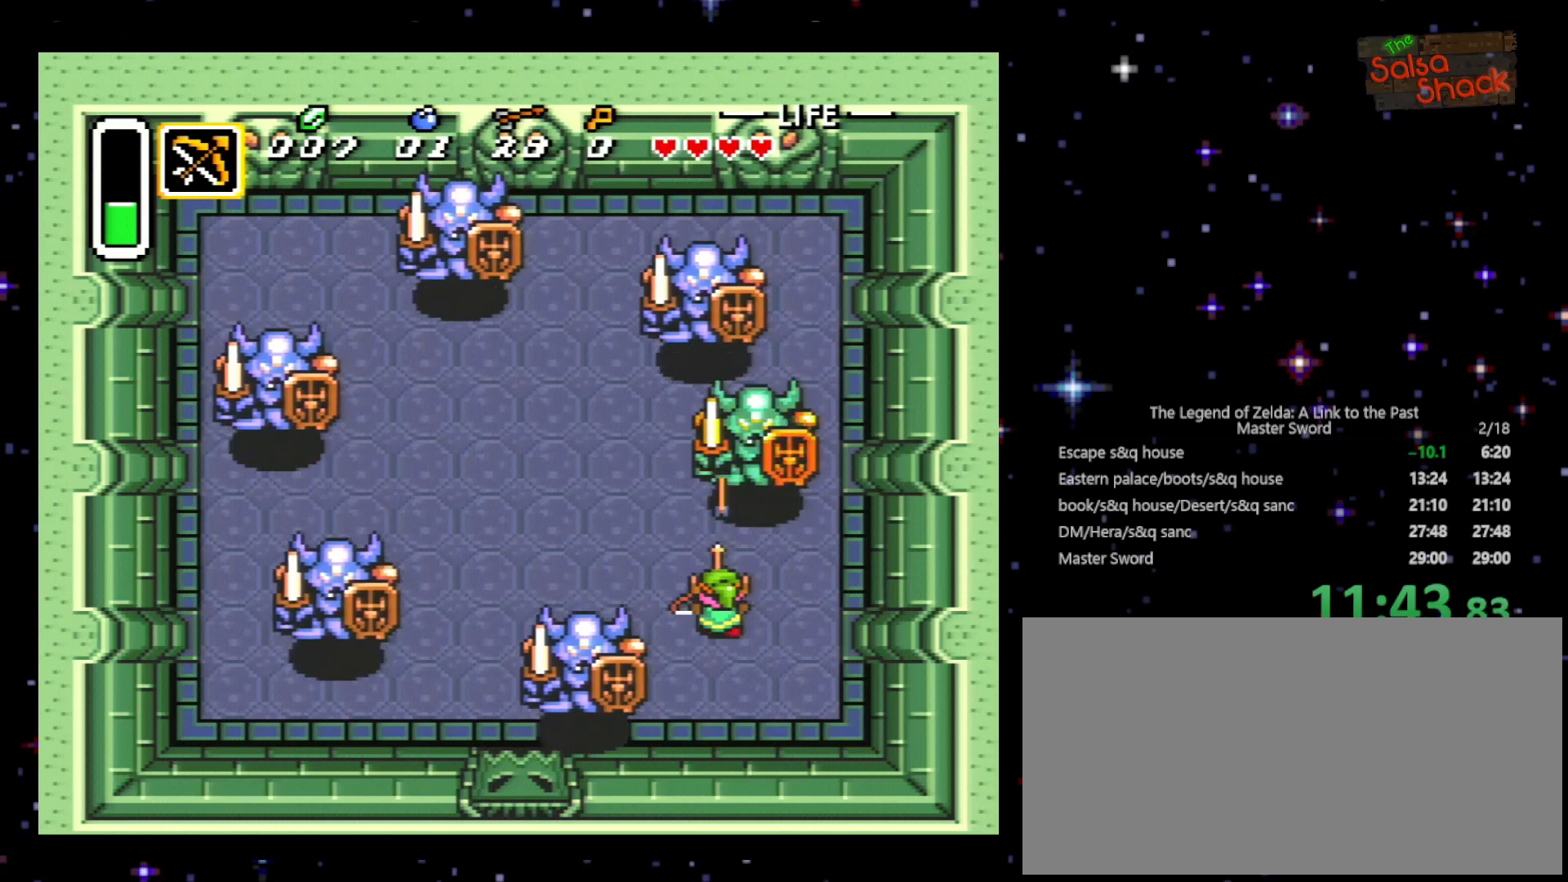
{"buttons": ["Y"], "events": [[133, "Y", "up"], [433, "Y", "down"]]}
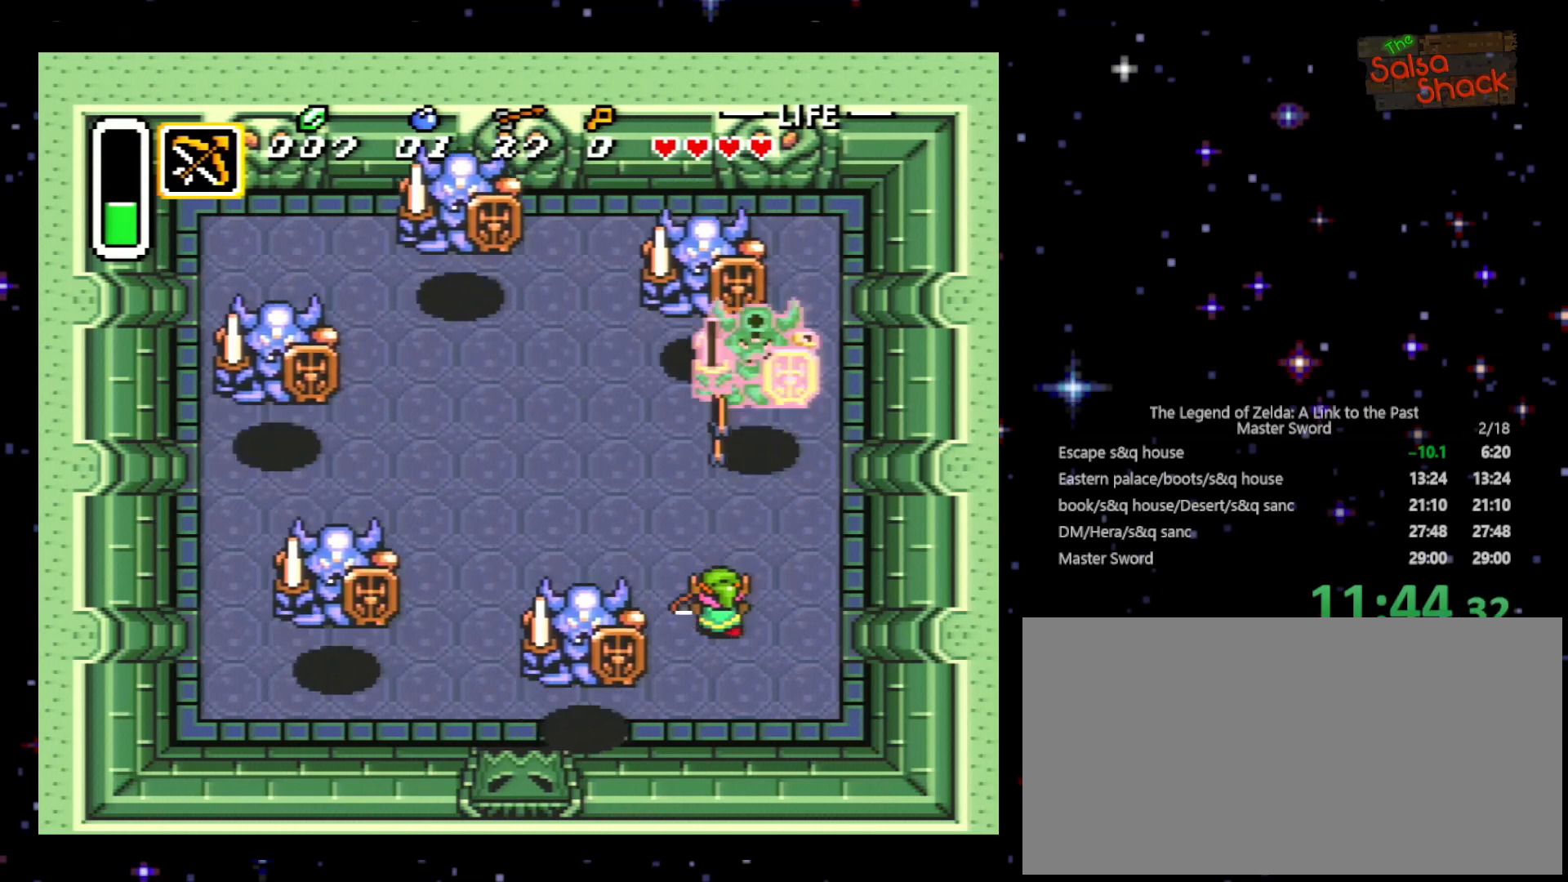
{"buttons": ["Y"], "events": [[100, "Y", "up"], [500, "Y", "down"]]}
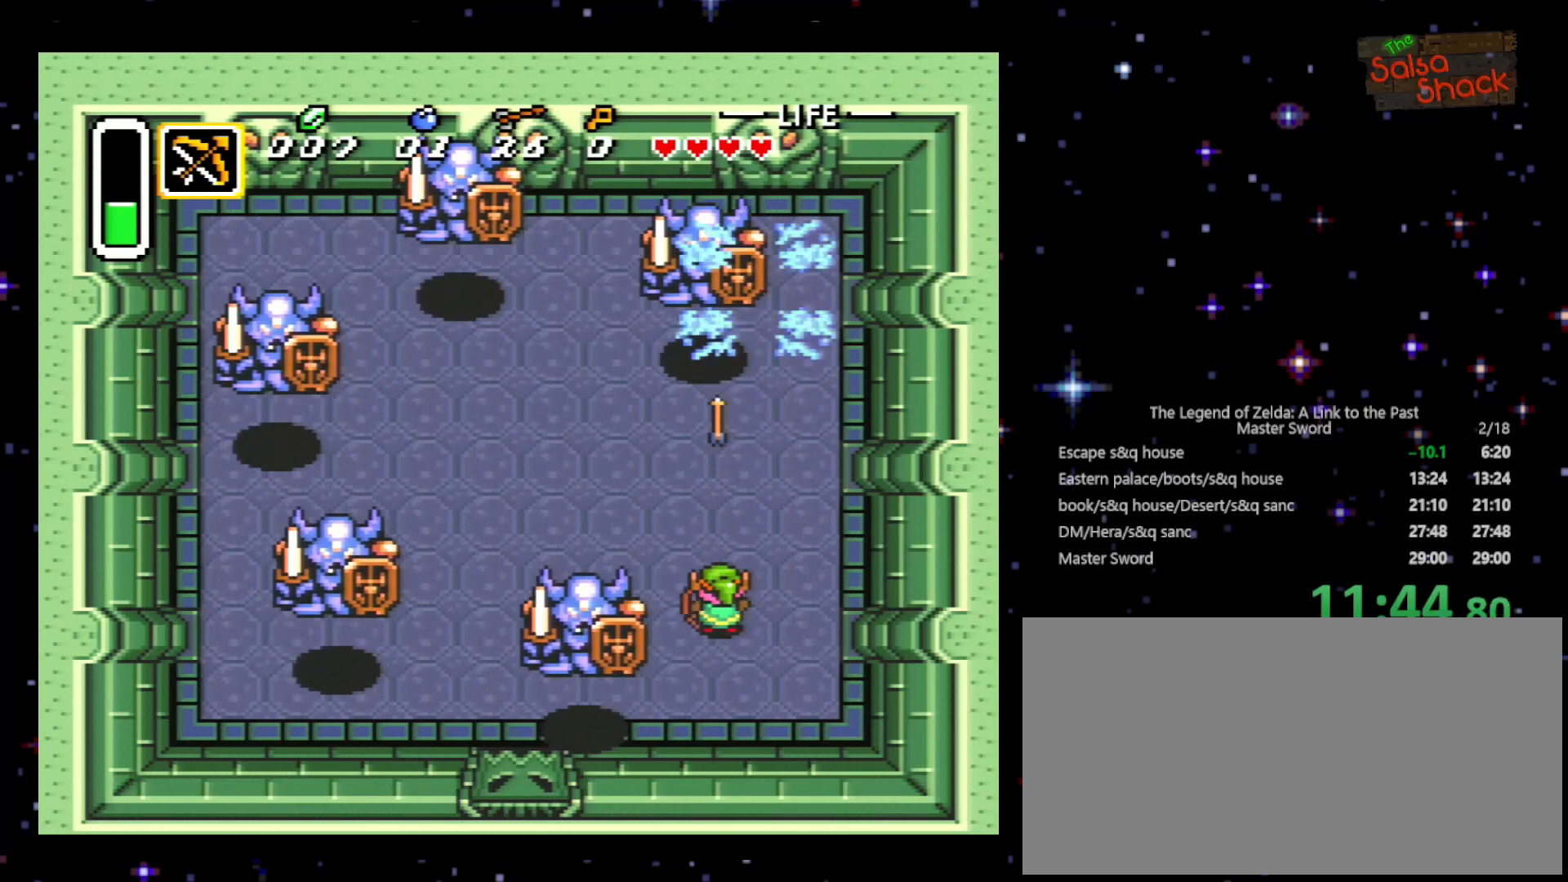
{"buttons": ["Y"], "events": [[200, "Y", "up"], [500, "Y", "down"]]}
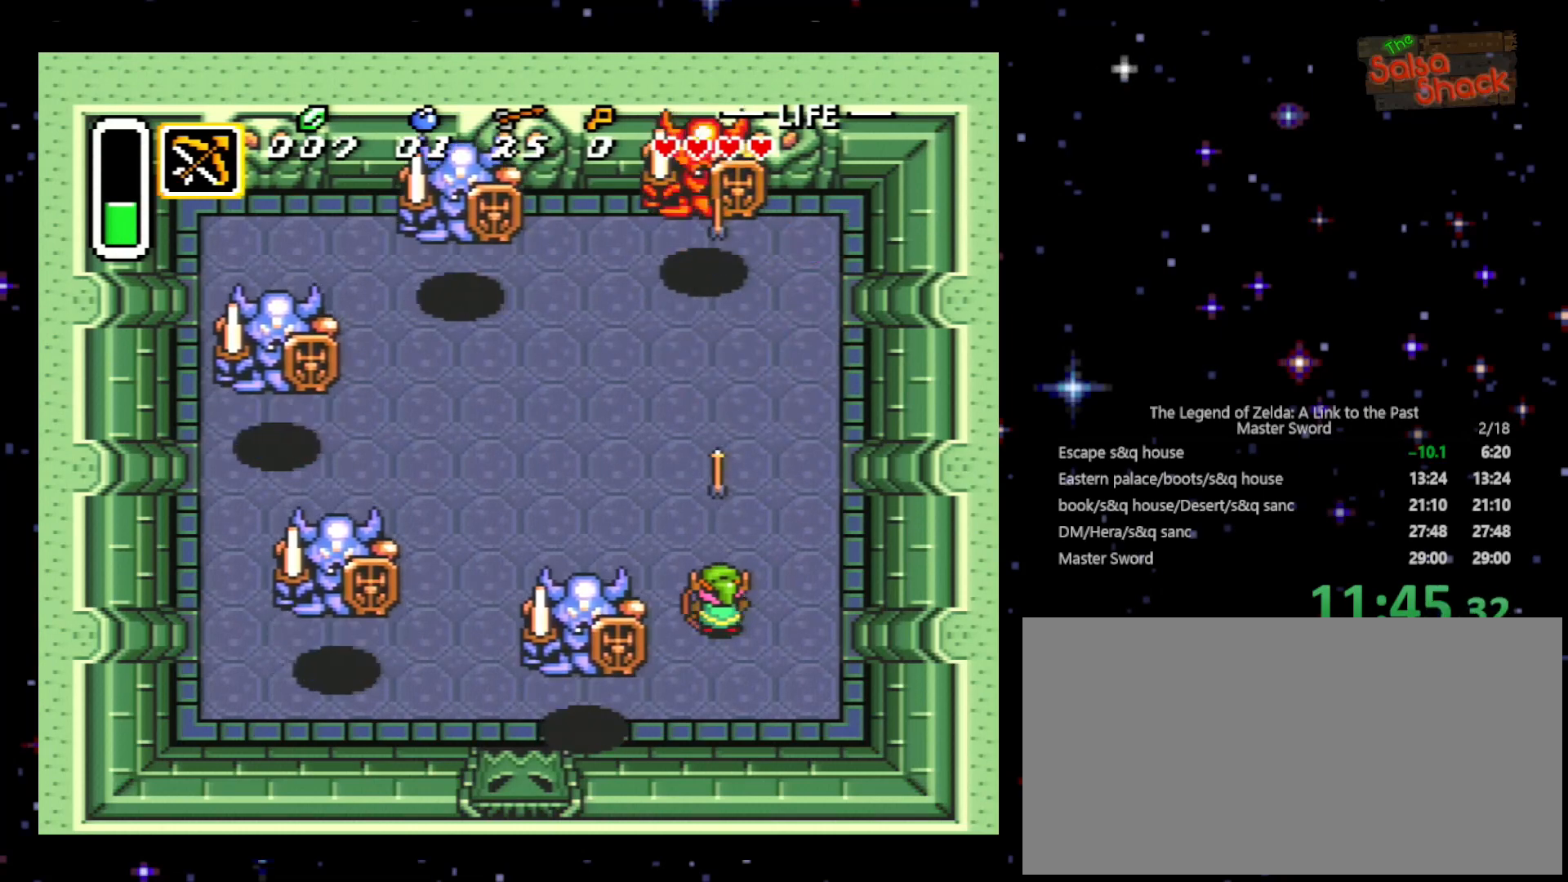
{"buttons": [], "events": [[100, "Y", "up"]]}
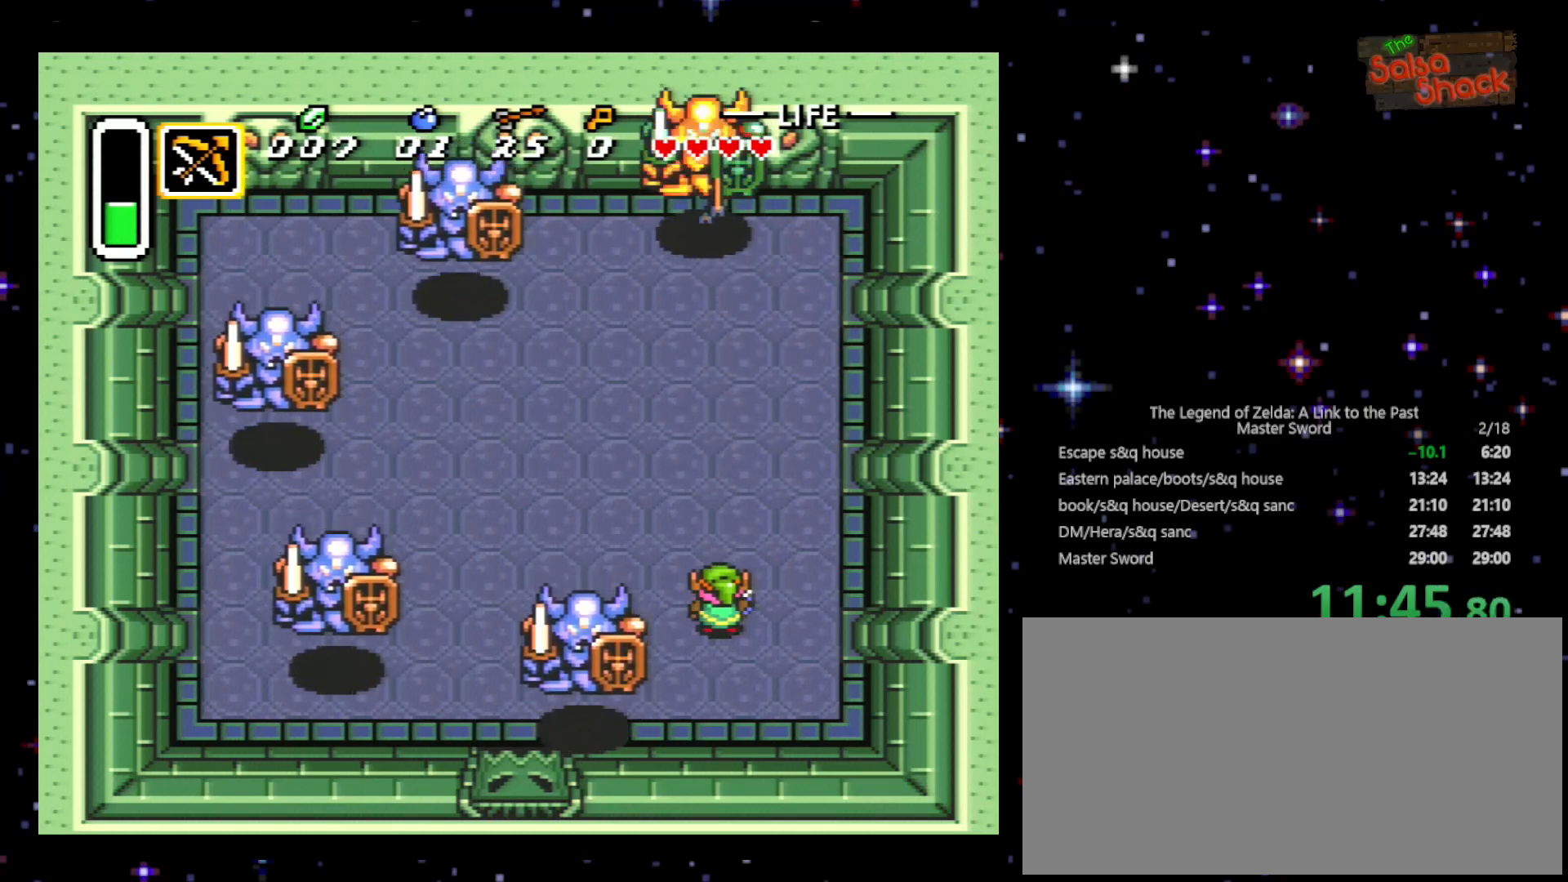
{"buttons": [], "events": [[267, "Y", "down"], [400, "Y", "up"]]}
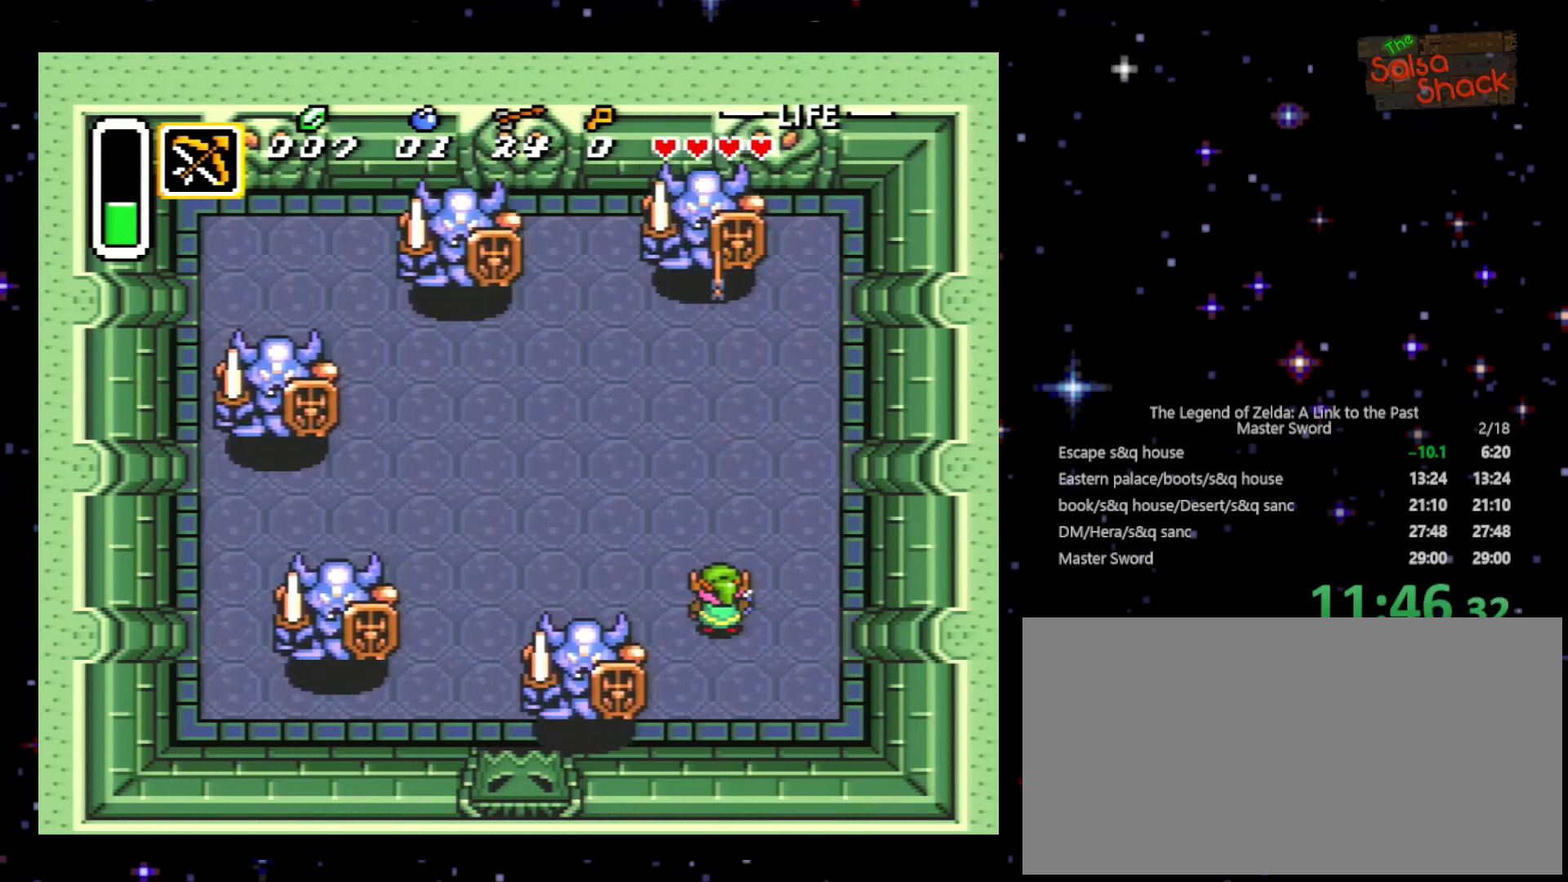
{"buttons": [], "events": []}
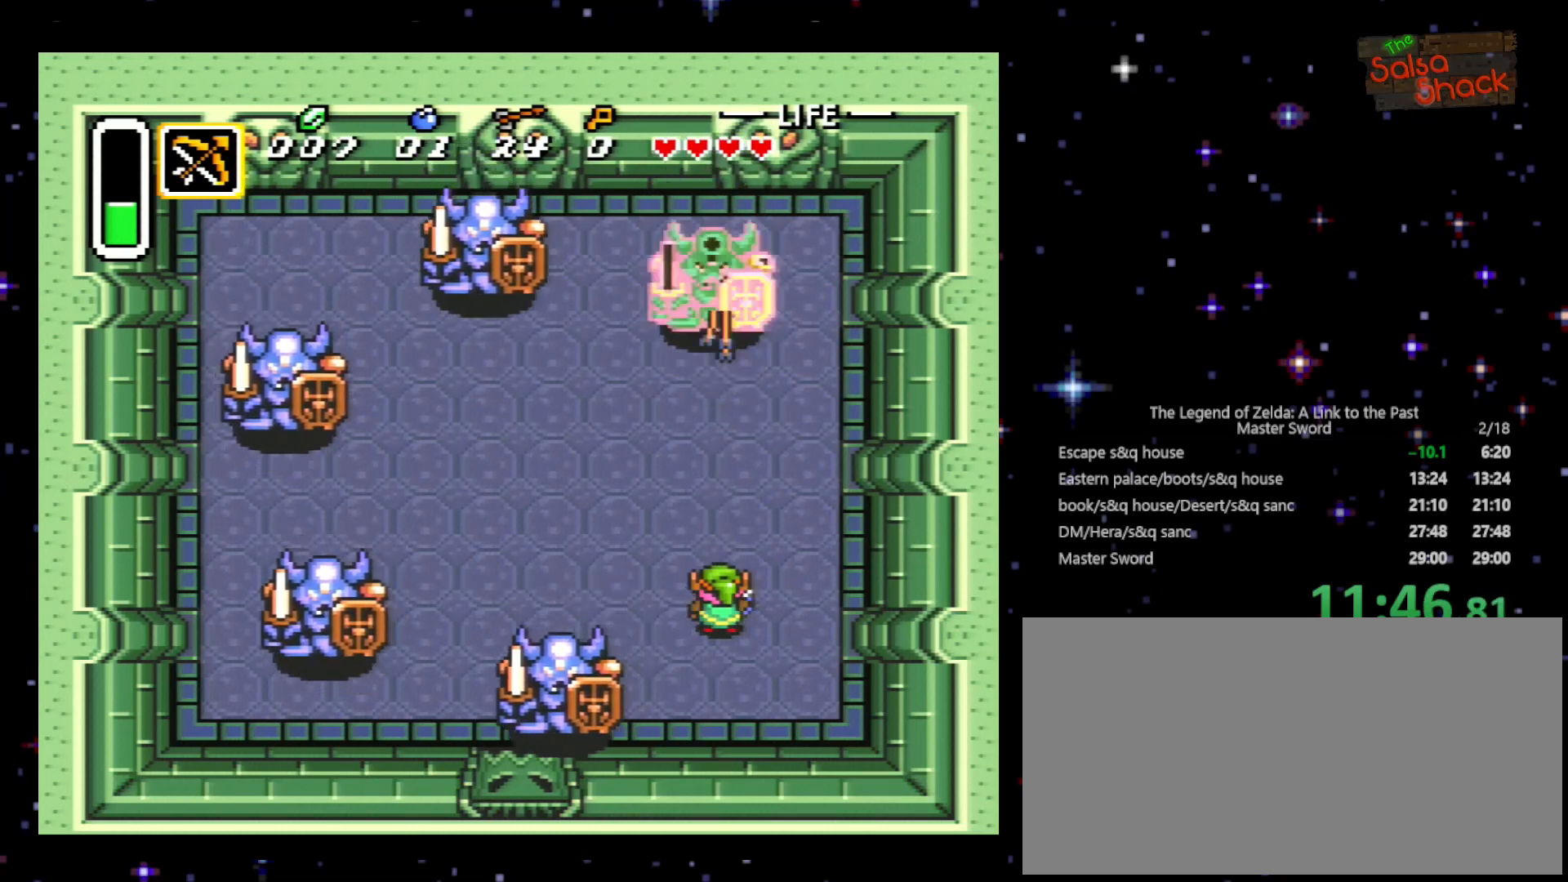
{"buttons": [], "events": []}
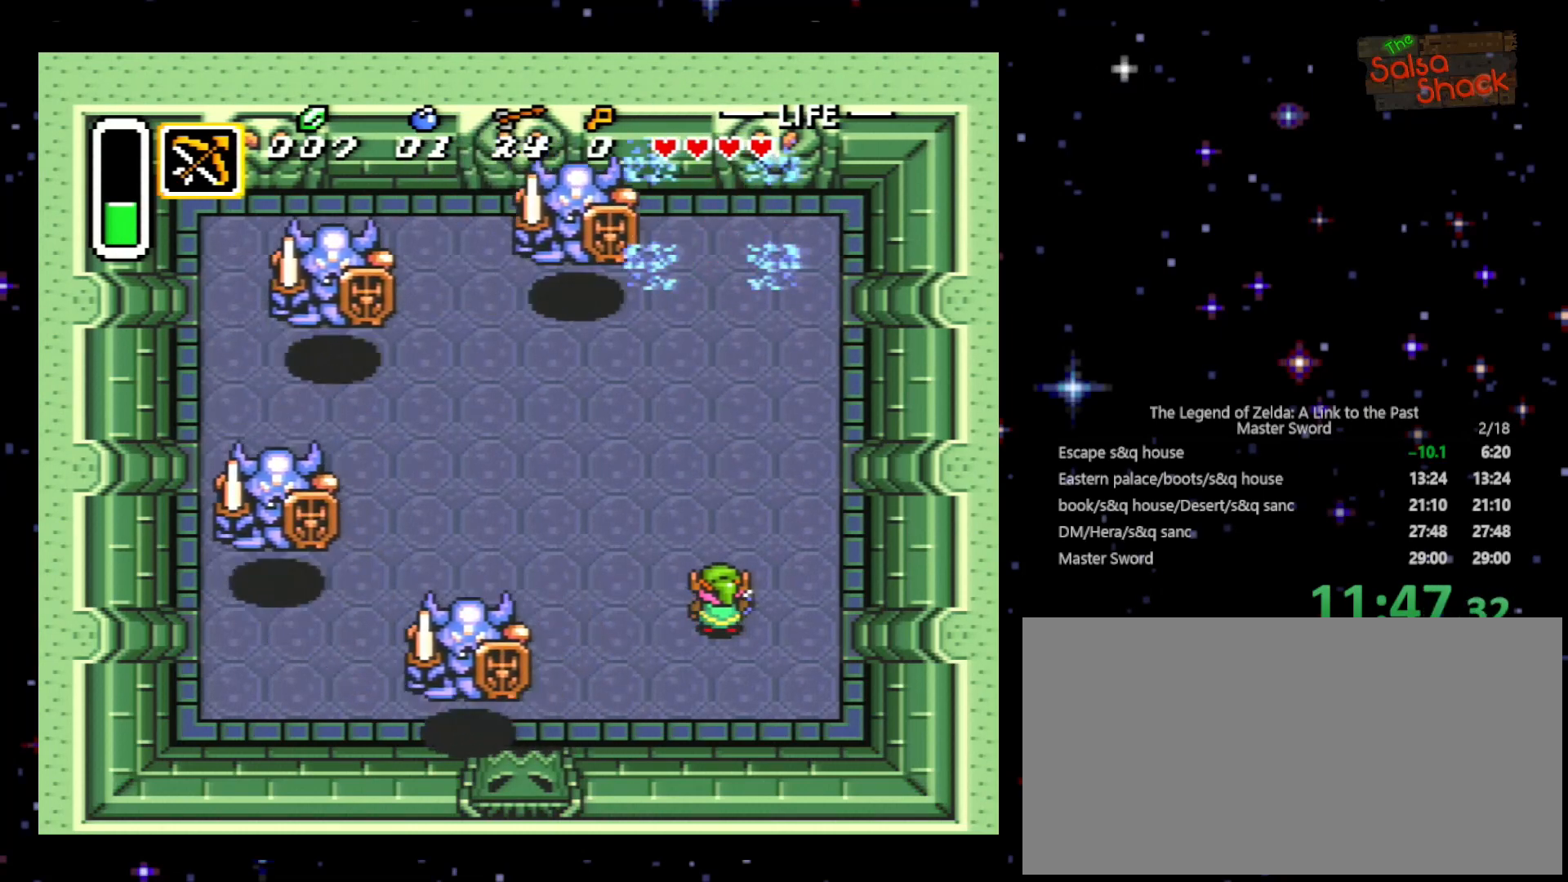
{"buttons": [], "events": [[133, "Y", "down"], [300, "Y", "up"], [400, "Y", "down"], [500, "Y", "up"]]}
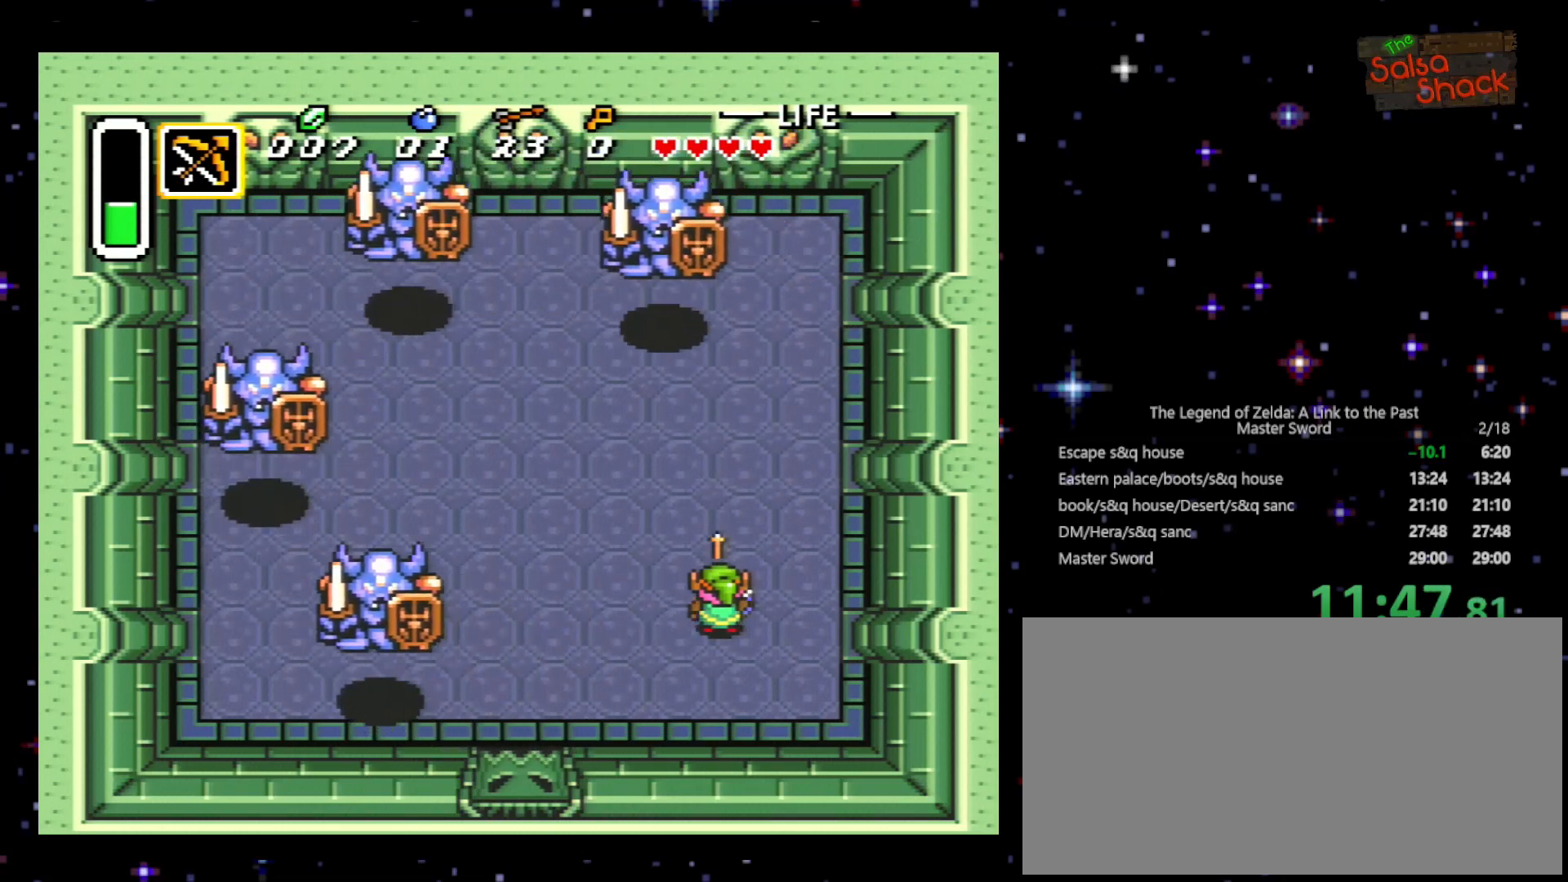
{"buttons": ["Y"], "events": [[433, "Y", "down"]]}
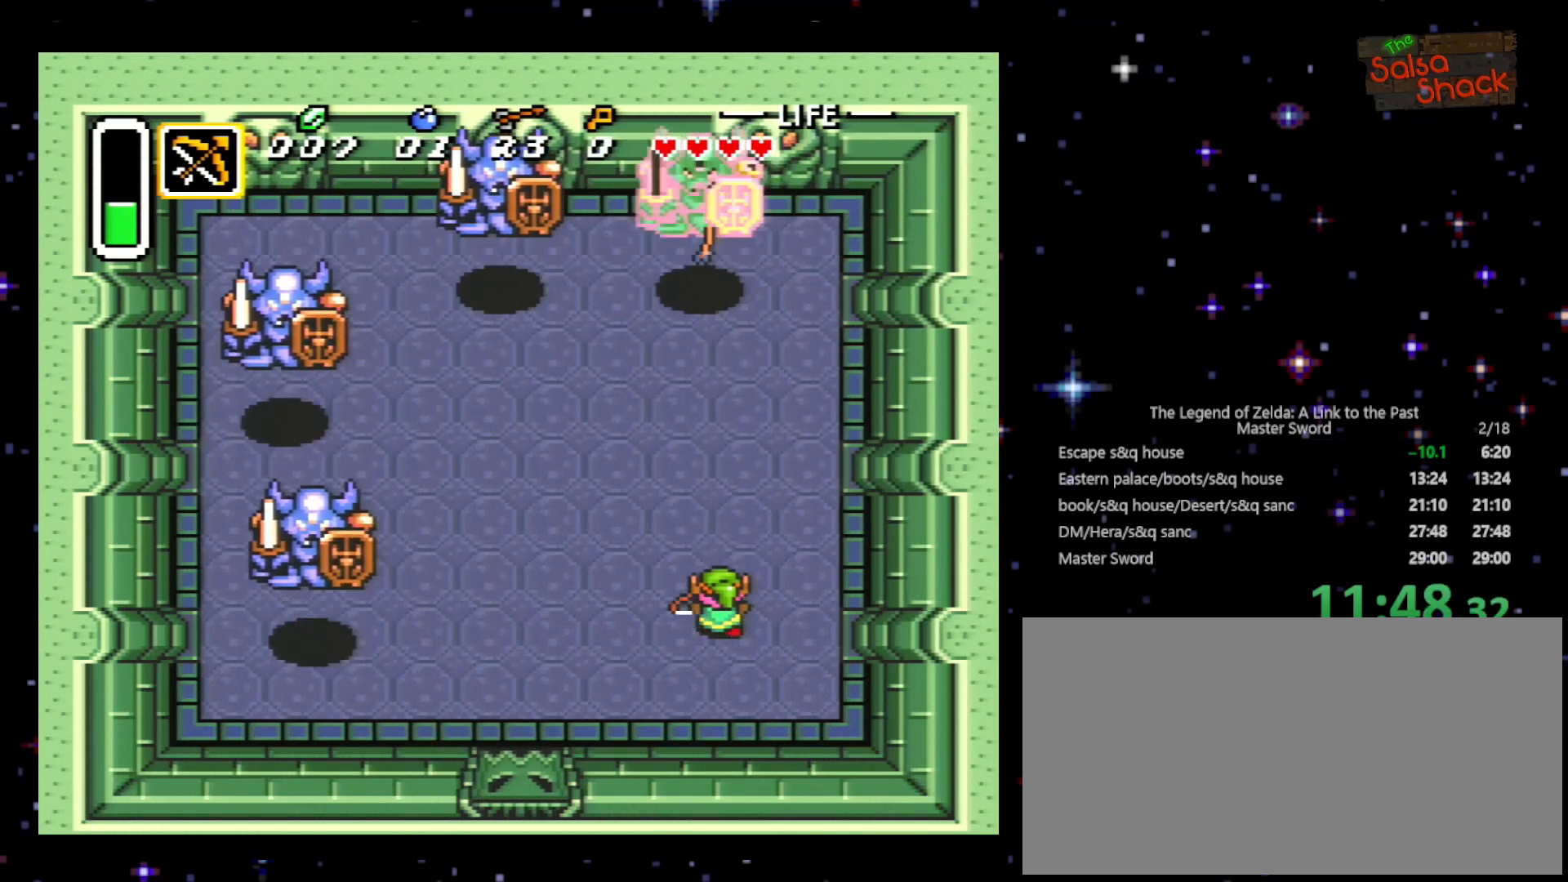
{"buttons": [], "events": [[100, "Y", "up"]]}
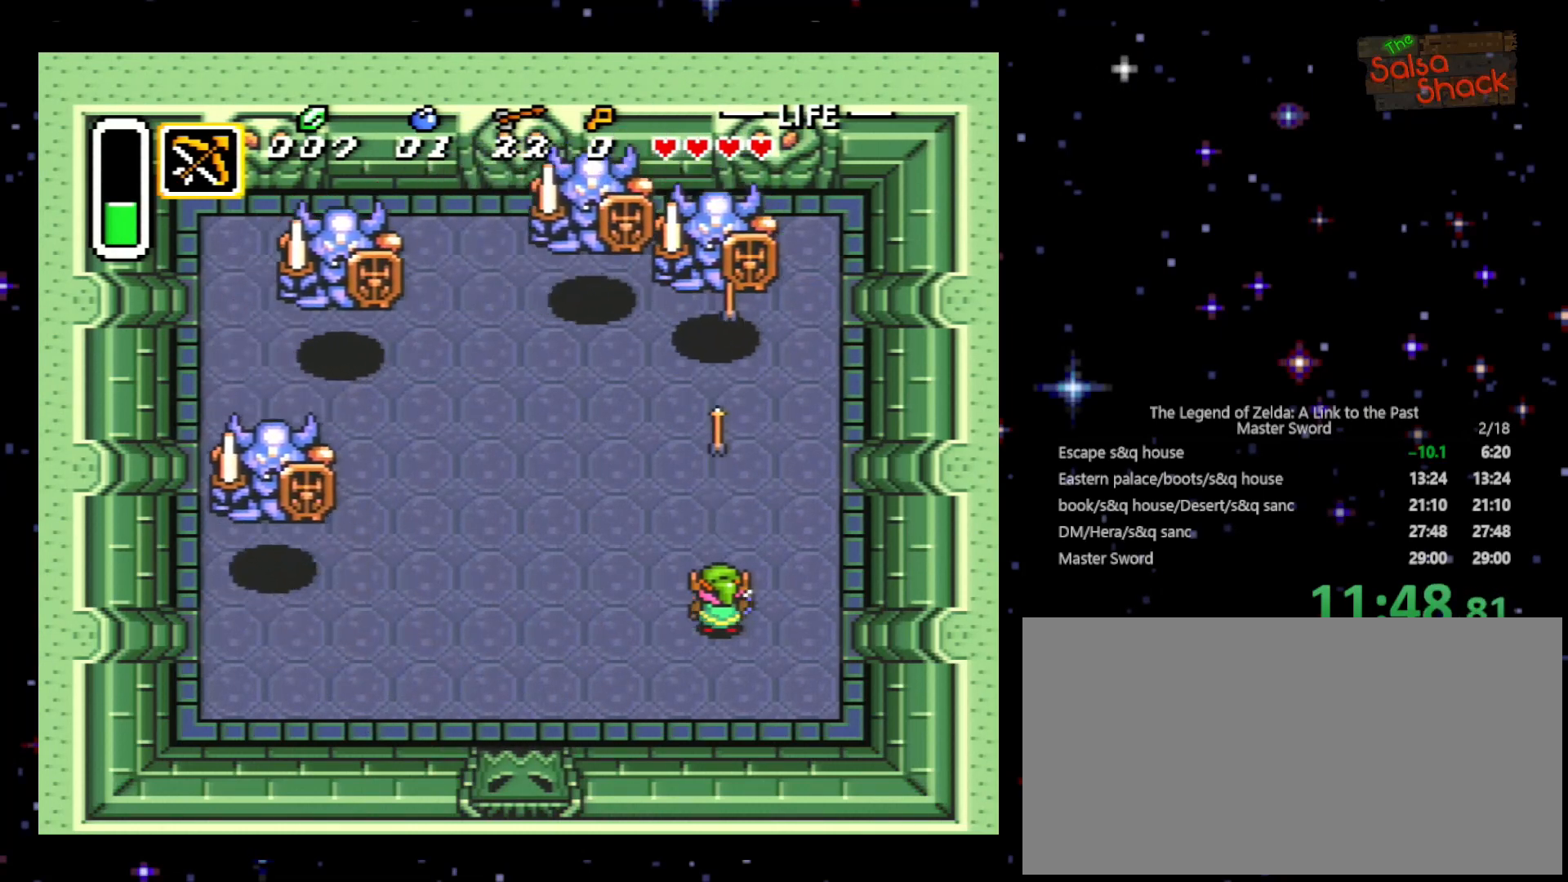
{"buttons": [], "events": [[100, "Y", "down"], [233, "Y", "up"]]}
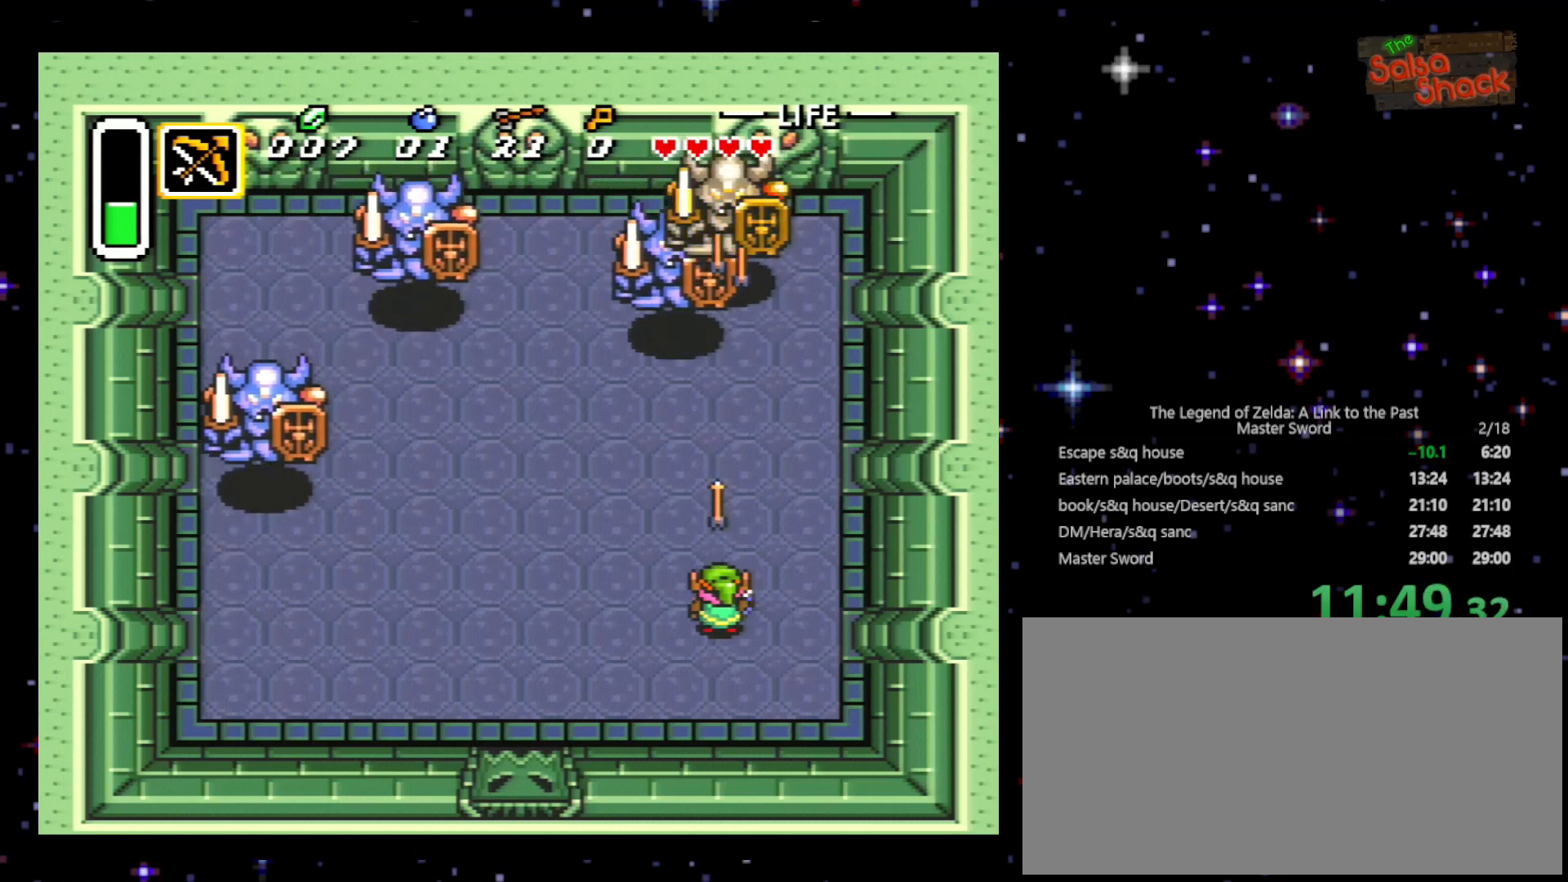
{"buttons": [], "events": [[100, "Y", "down"], [200, "Y", "up"]]}
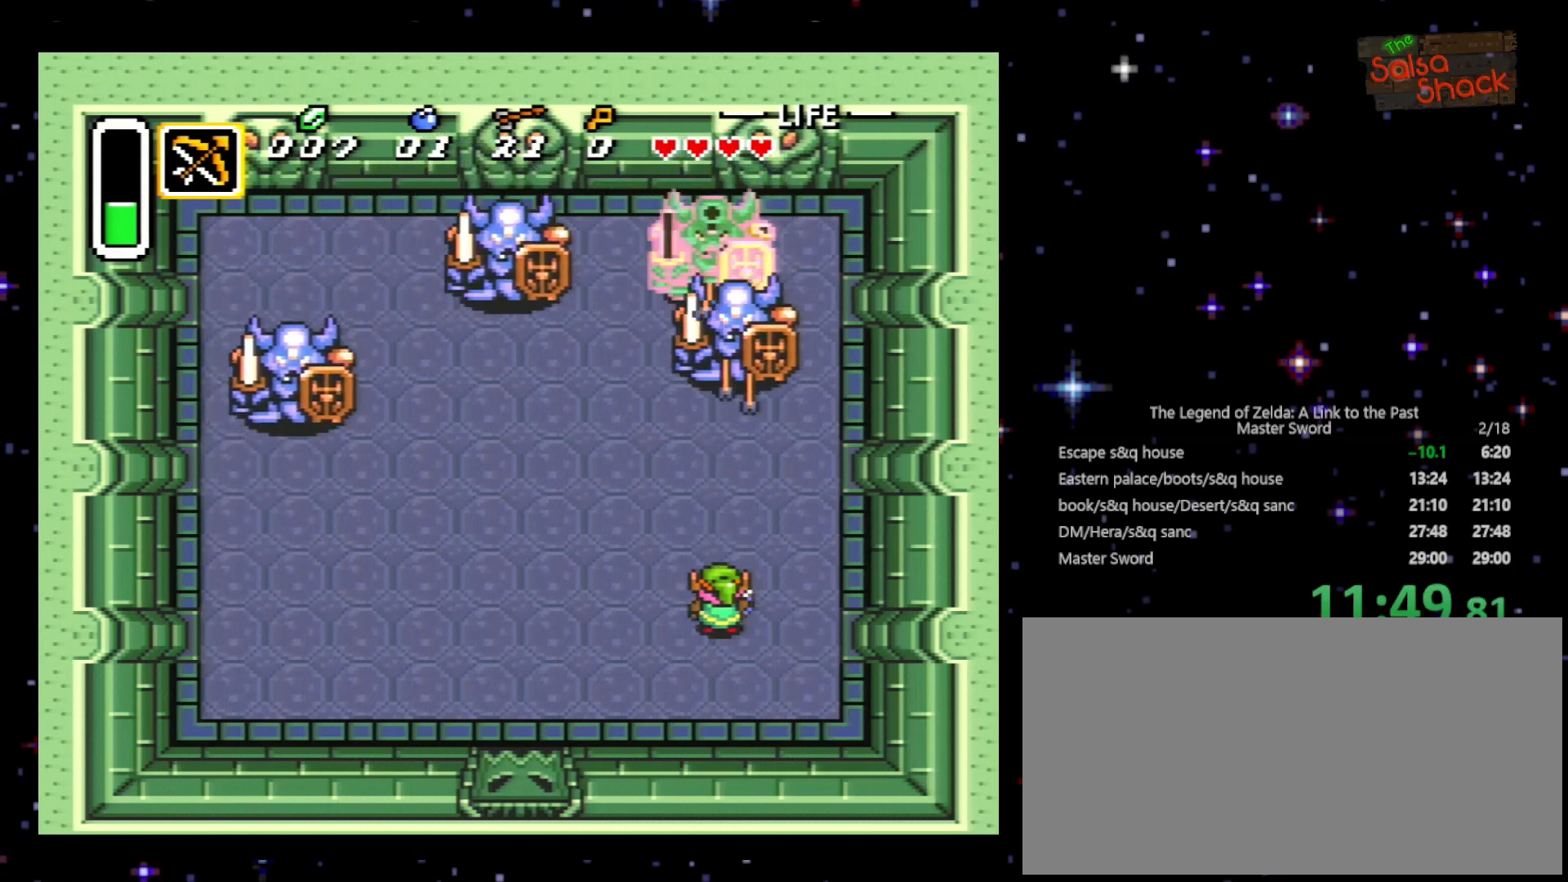
{"buttons": [], "events": [[133, "Y", "down"], [300, "Y", "up"]]}
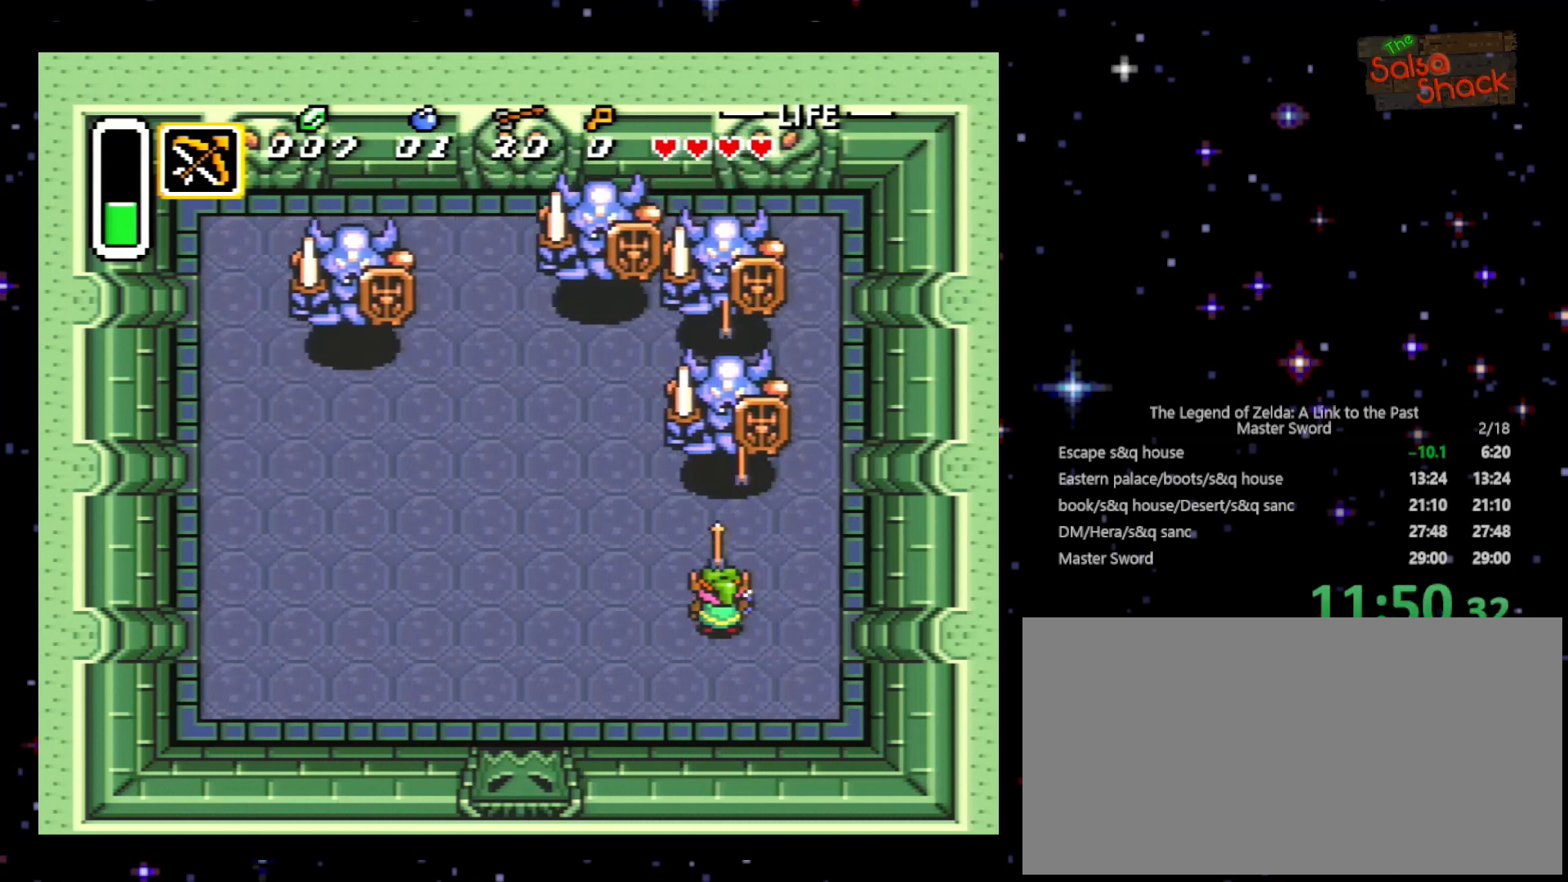
{"buttons": ["Y"], "events": [[100, "Y", "down"], [200, "Y", "up"], [433, "Y", "down"]]}
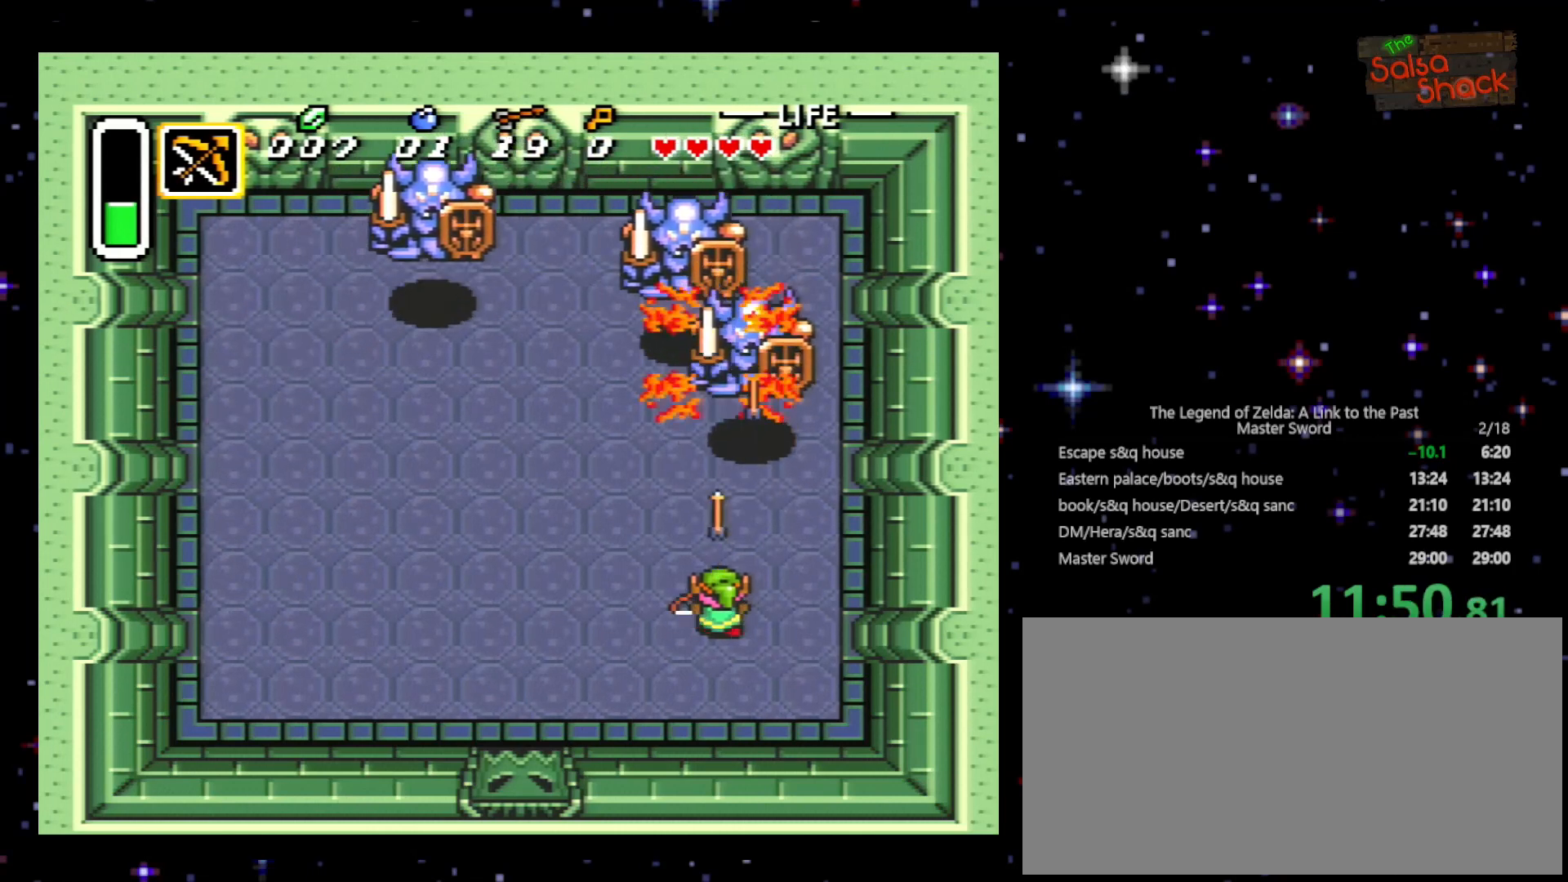
{"buttons": ["Y"], "events": [[33, "Y", "up"], [200, "Y", "down"], [233, "Y", "up"], [333, "Y", "down"], [400, "Y", "up"], [500, "Y", "down"]]}
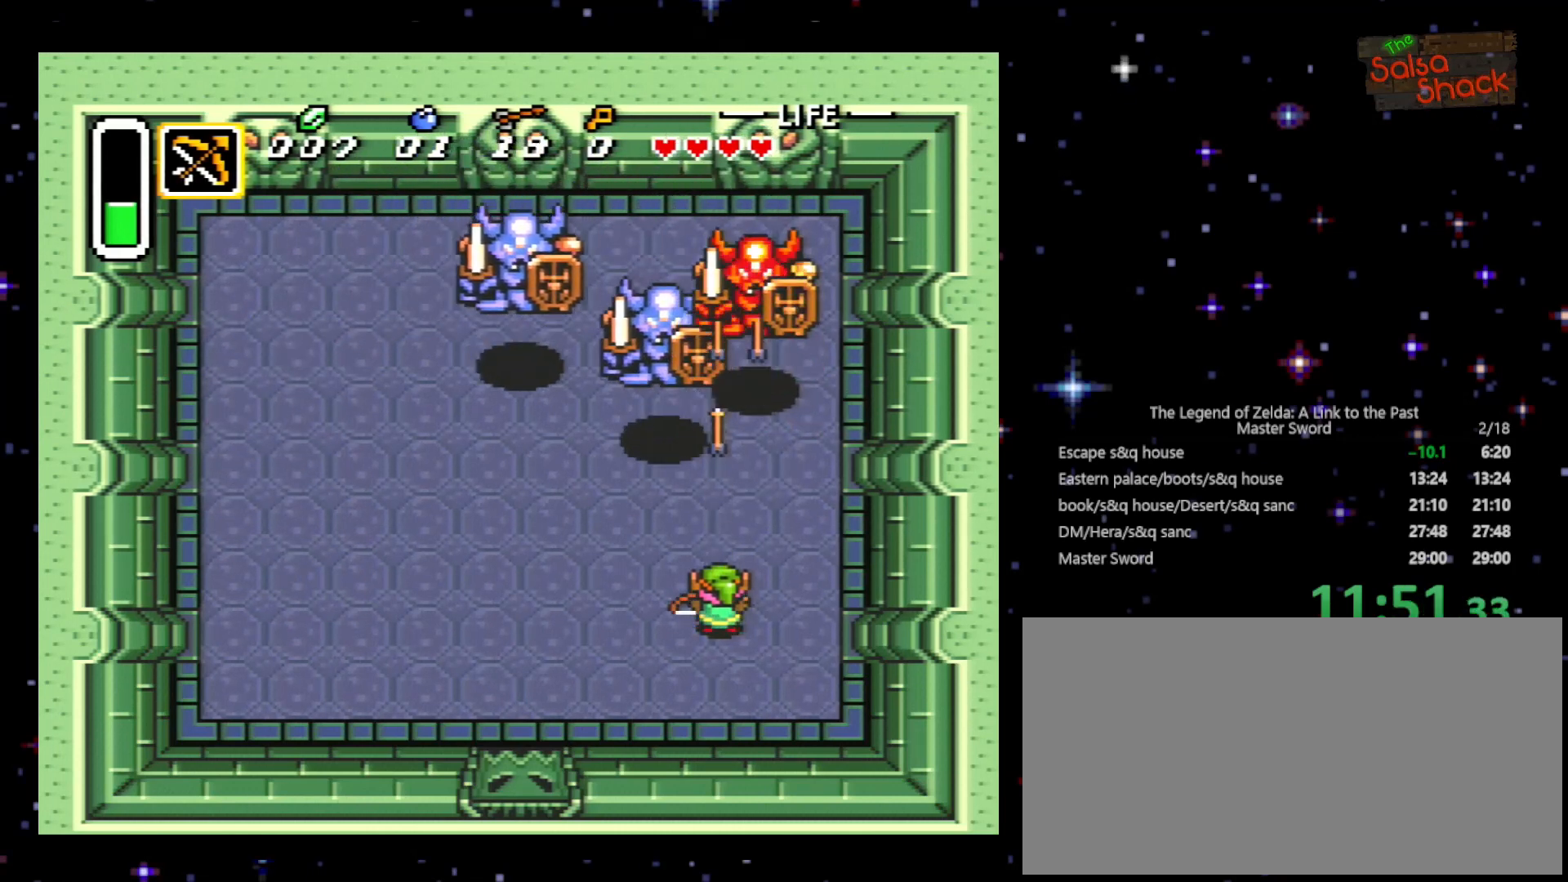
{"buttons": [], "events": [[100, "Y", "up"], [200, "Y", "down"], [233, "Y", "up"]]}
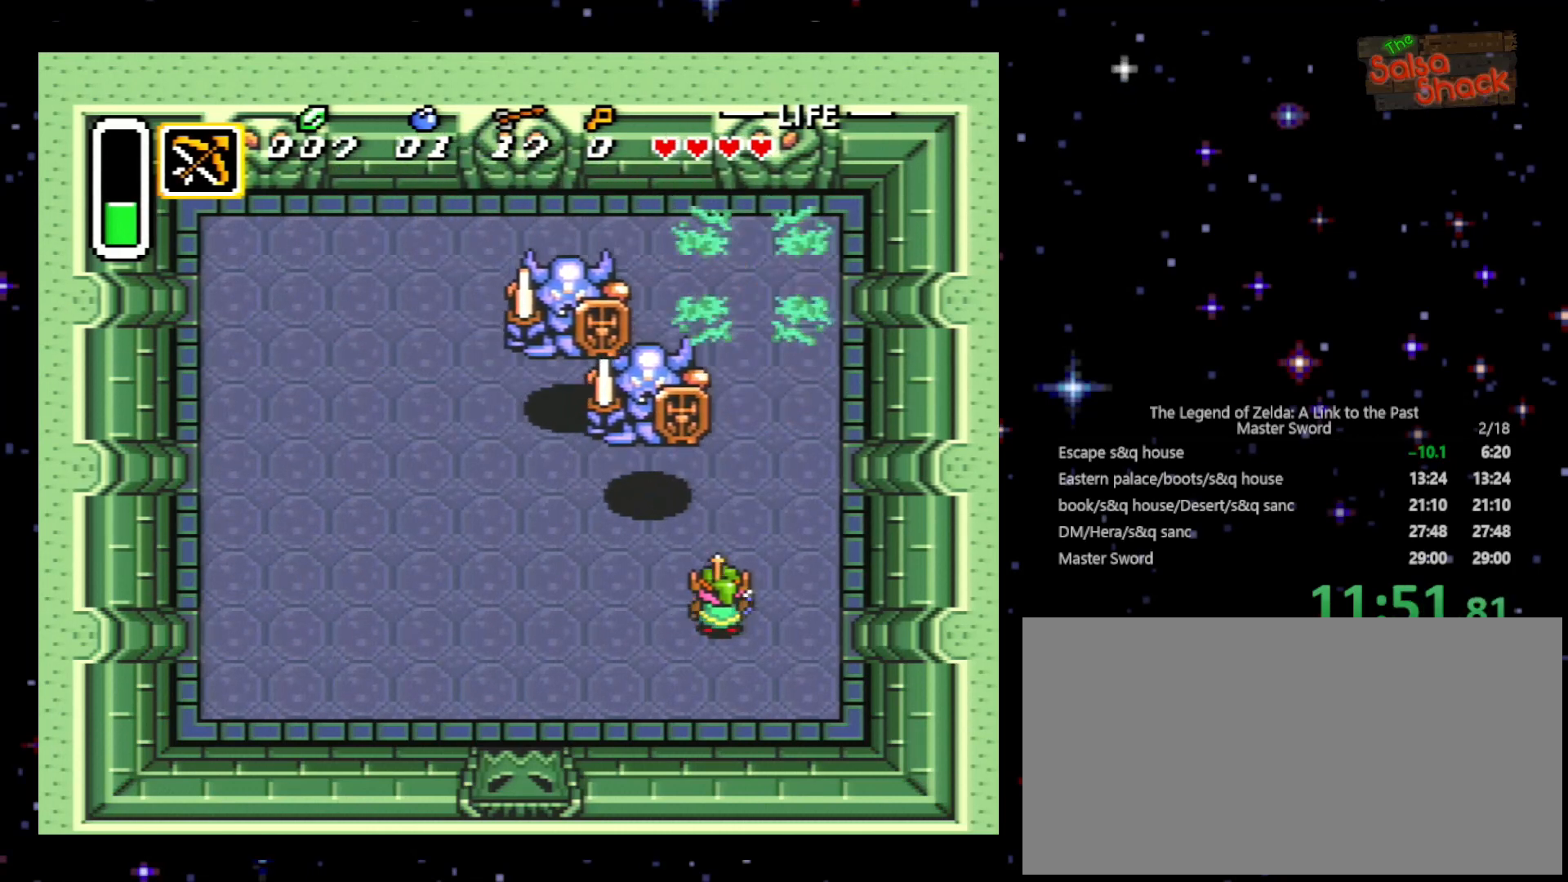
{"buttons": ["DPAD_UP", "DPAD_LEFT"], "events": [[133, "DPAD_LEFT", "down"], [233, "DPAD_DOWN", "down"], [333, "DPAD_LEFT", "up"], [367, "DPAD_LEFT", "down"], [433, "DPAD_DOWN", "up"], [433, "DPAD_LEFT", "up"], [500, "DPAD_LEFT", "down"], [500, "DPAD_UP", "down"]]}